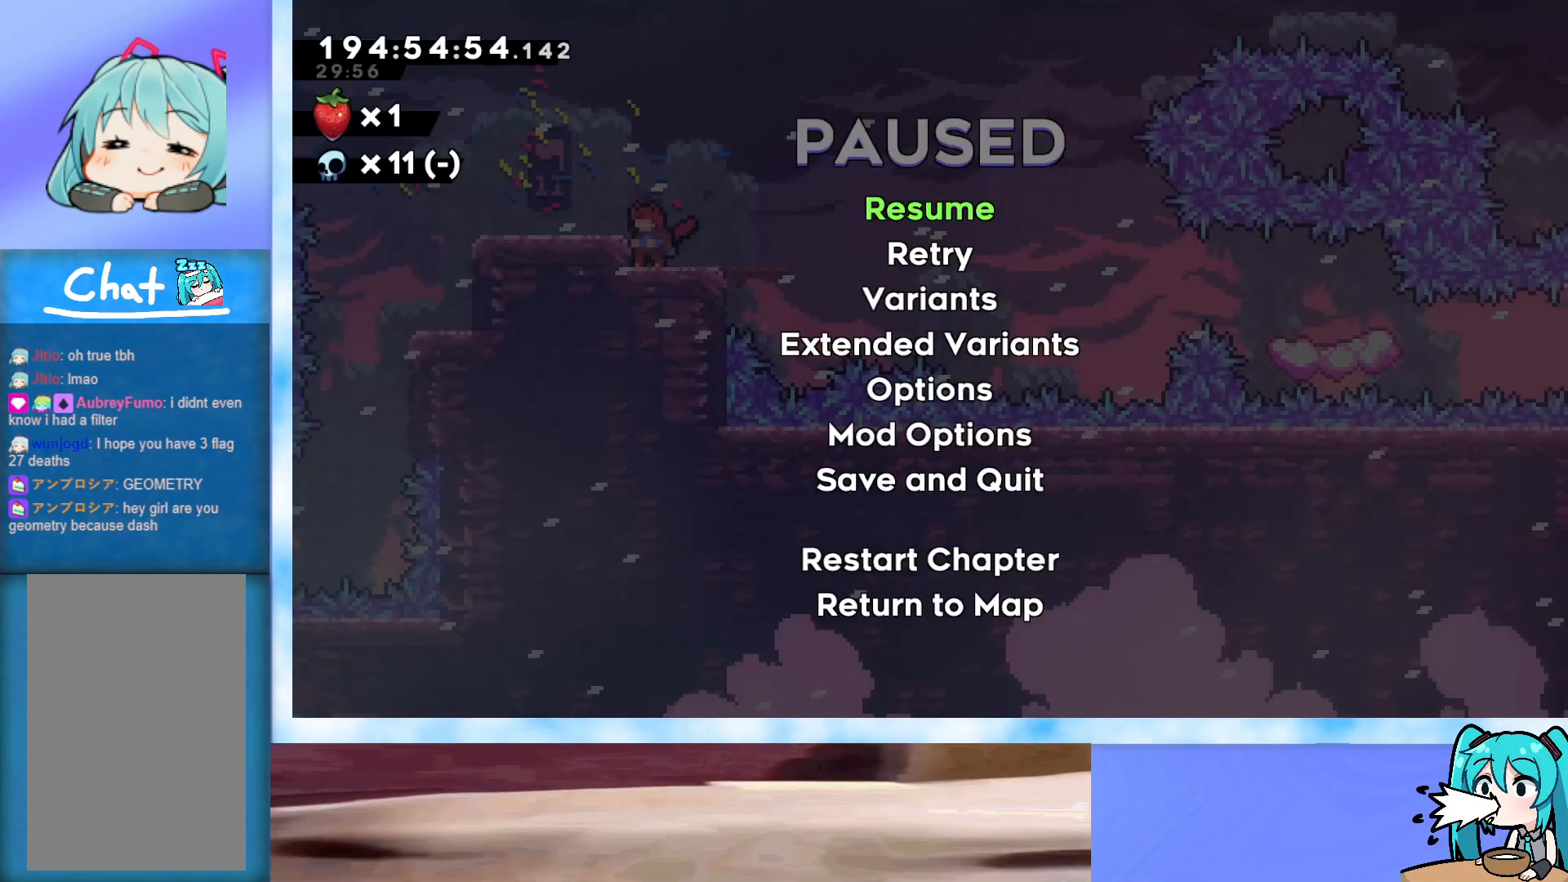
Gameplay with keyboard; each line is a JSON object with the keys held at the frame after it. "events" lists presses ("down") and releases ("up") of "dash", "demo", "down", "grab", "j2", "jump", "left", "pause", "right" and "up" between this image and that frame as [ms after this image, input, new state], when the widget could be followed in between. No other keys are recorded. Mouse input is not recorded. Key names are as the overlay labels them; some are game actions (e.g. jump) rather than physical keys.
{"keys": [], "events": [[317, "pause", "down"], [417, "pause", "up"]]}
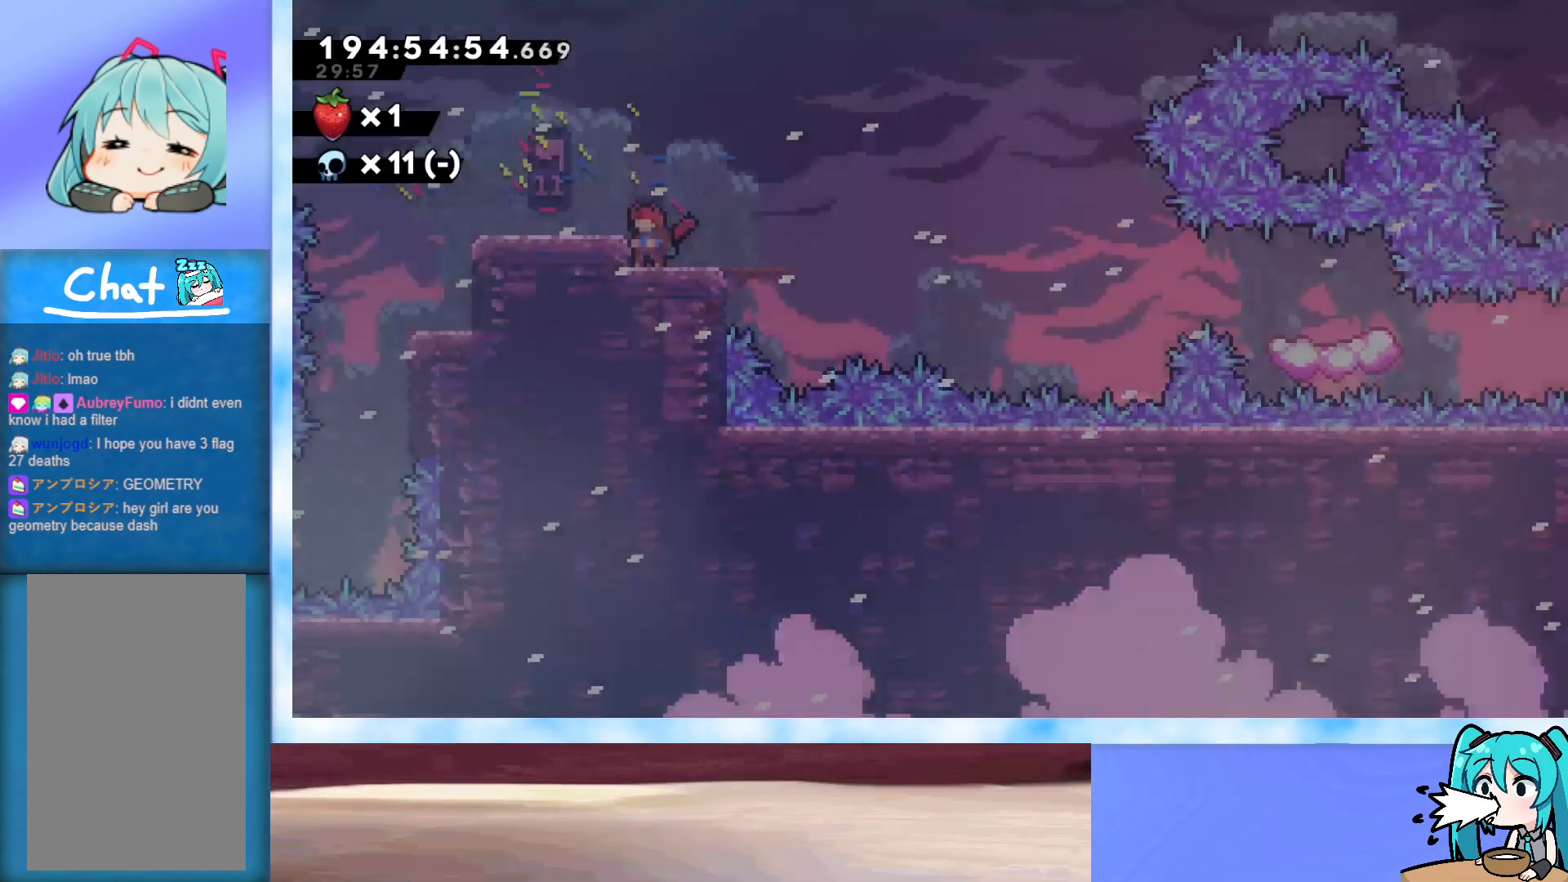
{"keys": ["down", "right"], "events": [[383, "down", "down"], [433, "right", "down"]]}
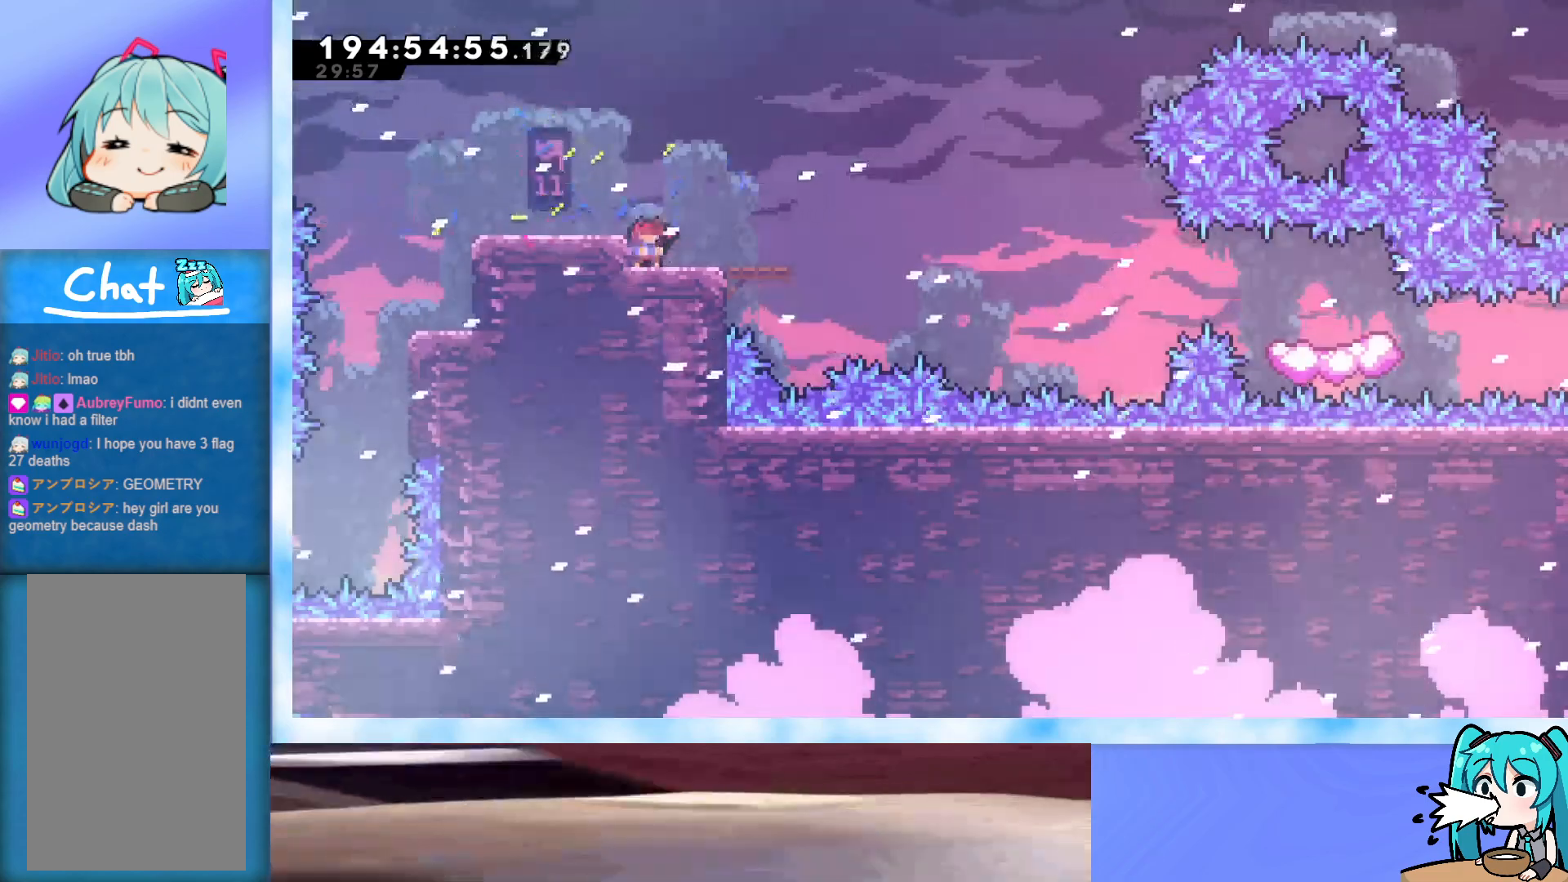
{"keys": ["jump", "right"], "events": [[33, "dash", "down"], [83, "jump", "down"], [300, "down", "up"], [350, "dash", "up"]]}
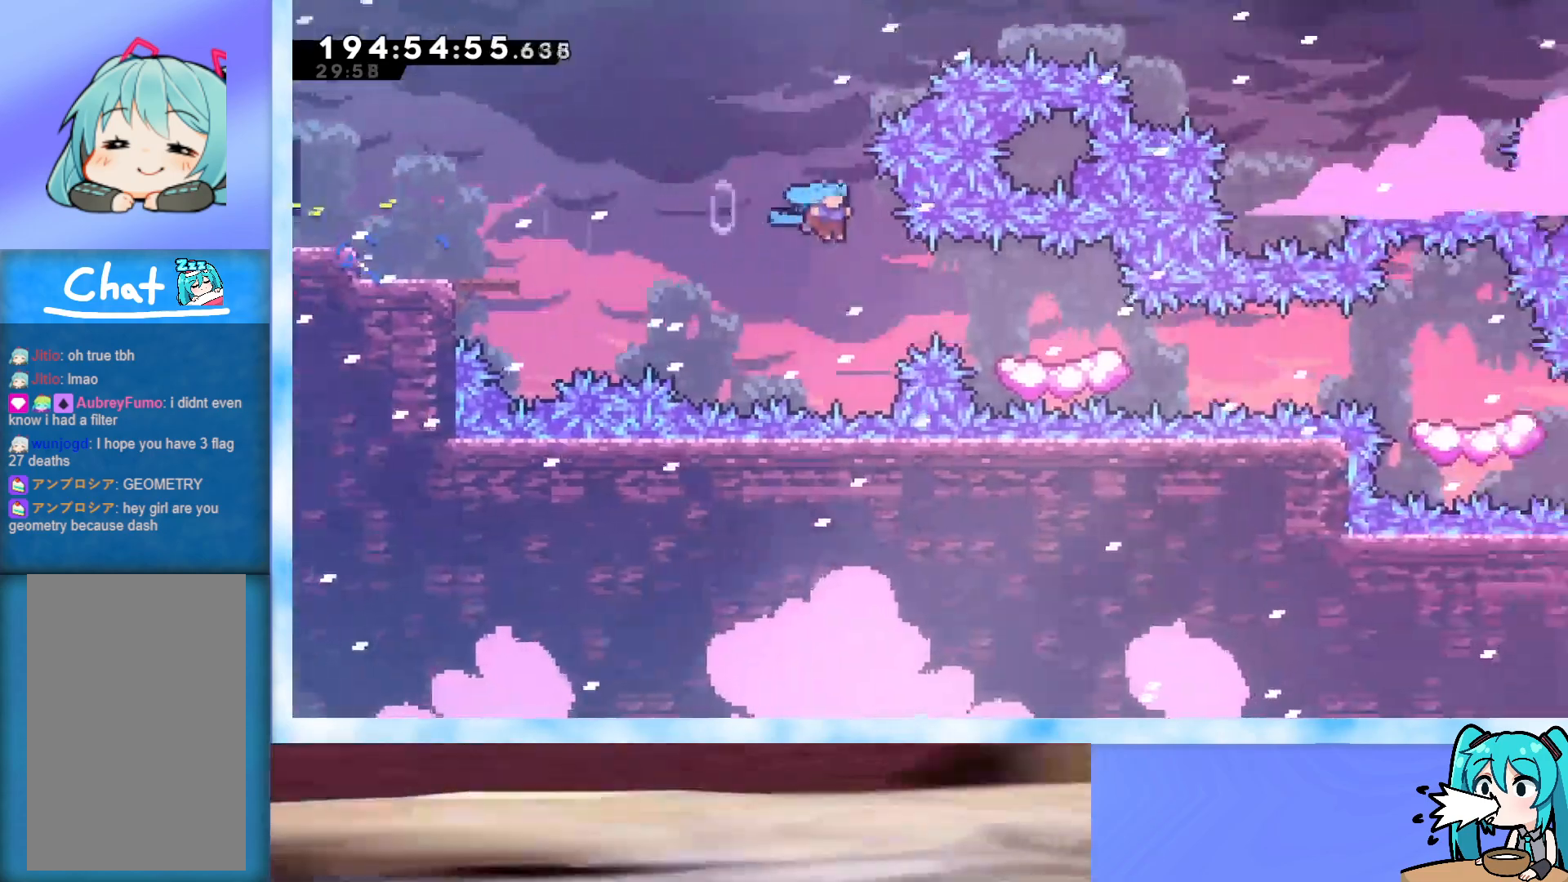
{"keys": ["dash", "jump", "right"], "events": [[233, "dash", "down"], [417, "dash", "up"], [450, "dash", "down"]]}
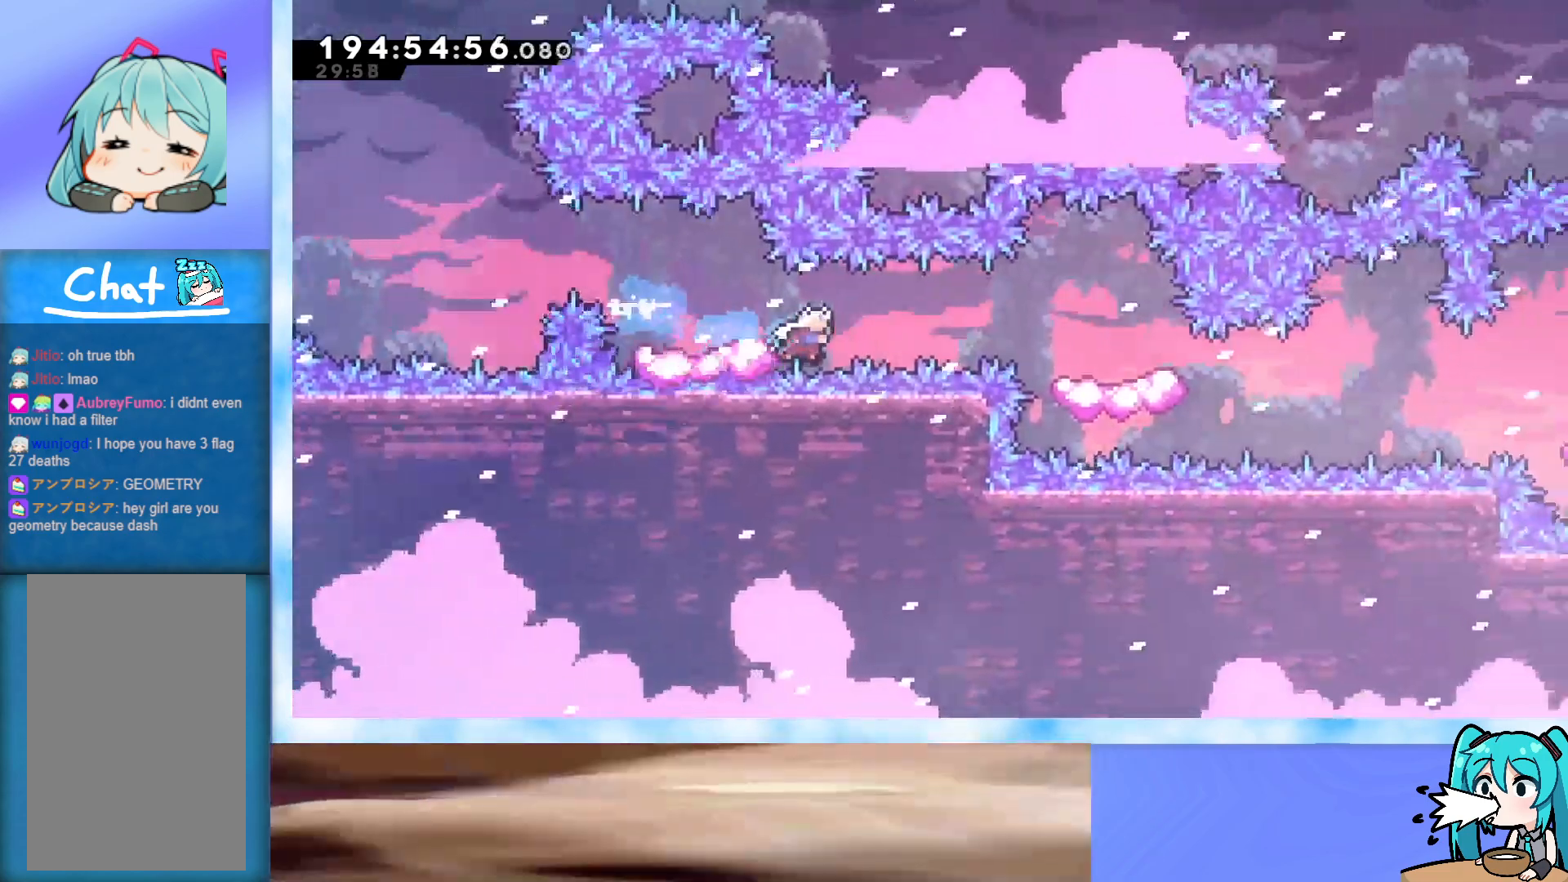
{"keys": ["dash", "down", "jump", "right"], "events": [[250, "dash", "up"], [333, "down", "down"], [333, "jump", "up"], [483, "dash", "down"], [483, "jump", "down"]]}
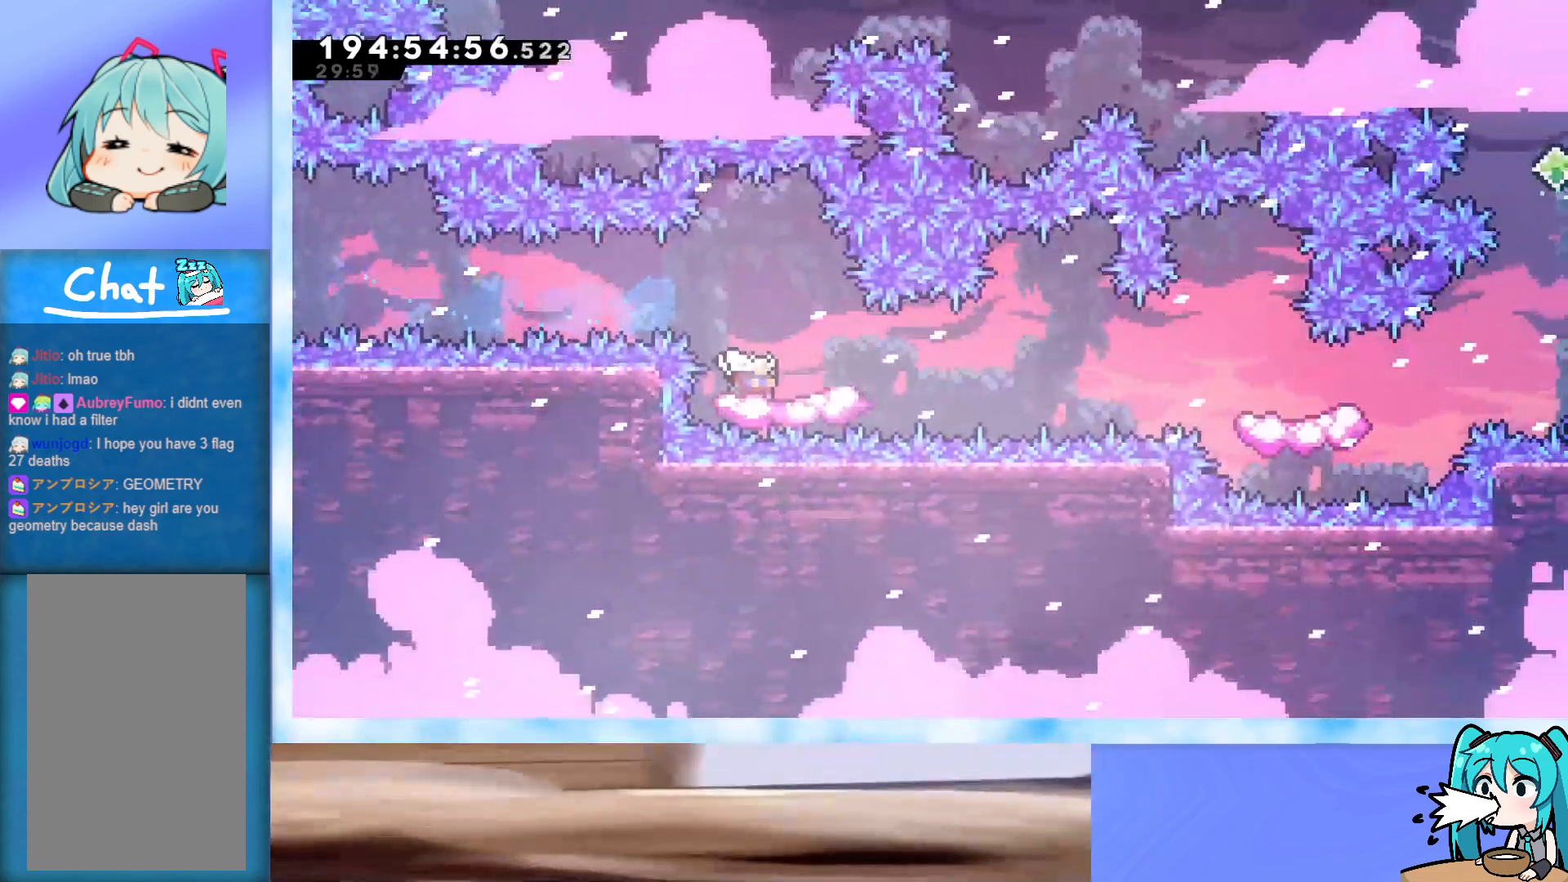
{"keys": ["jump", "right"], "events": [[250, "down", "up"], [450, "dash", "up"]]}
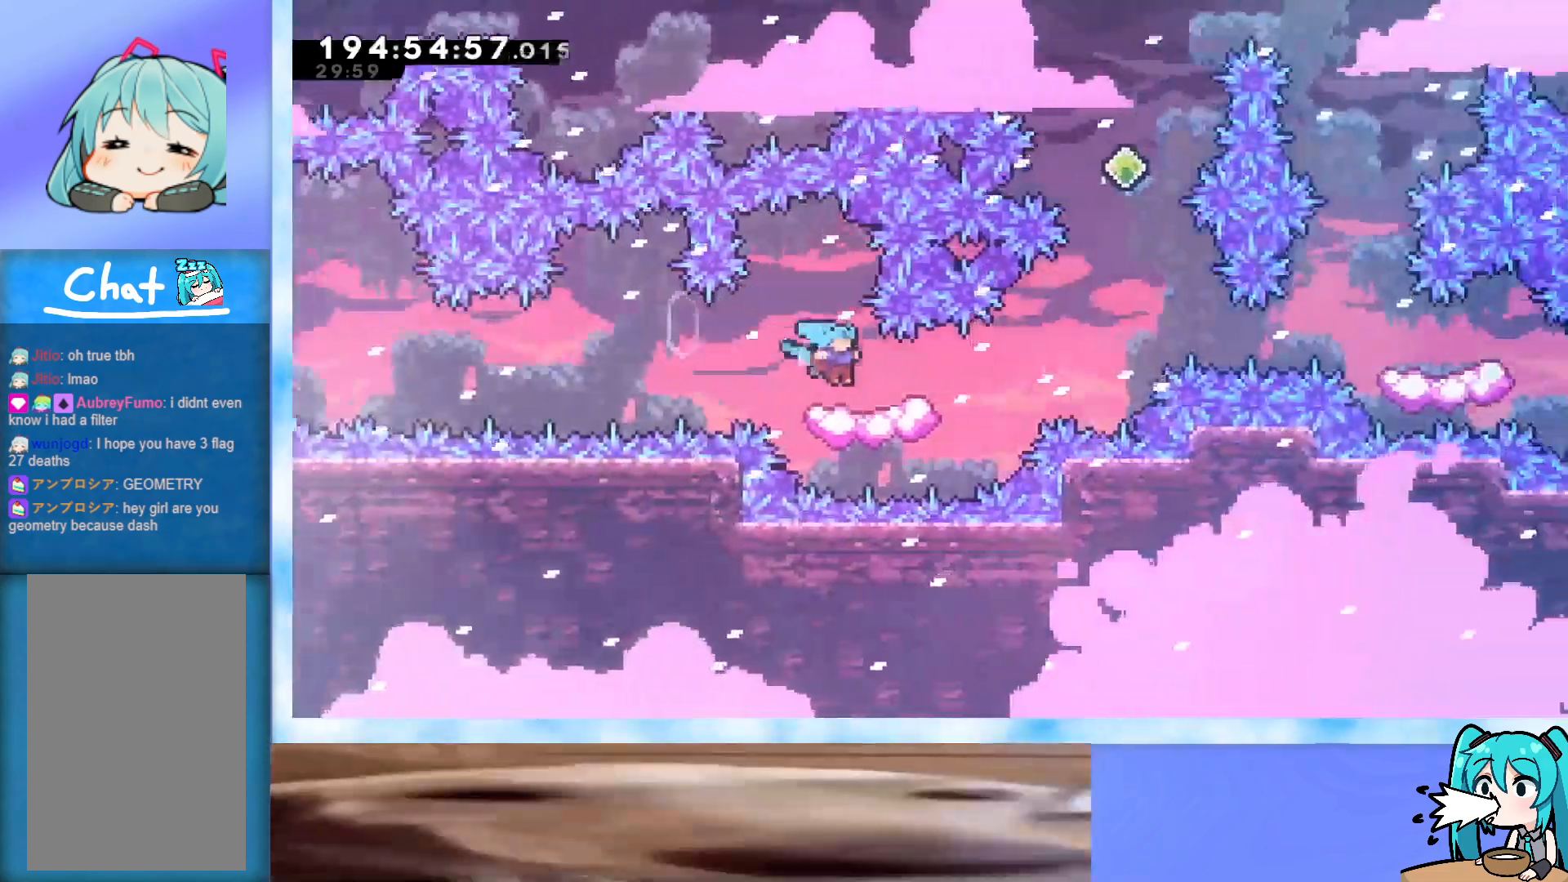
{"keys": ["dash", "jump", "up"], "events": [[50, "jump", "up"], [133, "jump", "down"], [367, "right", "up"], [417, "dash", "down"], [417, "up", "down"]]}
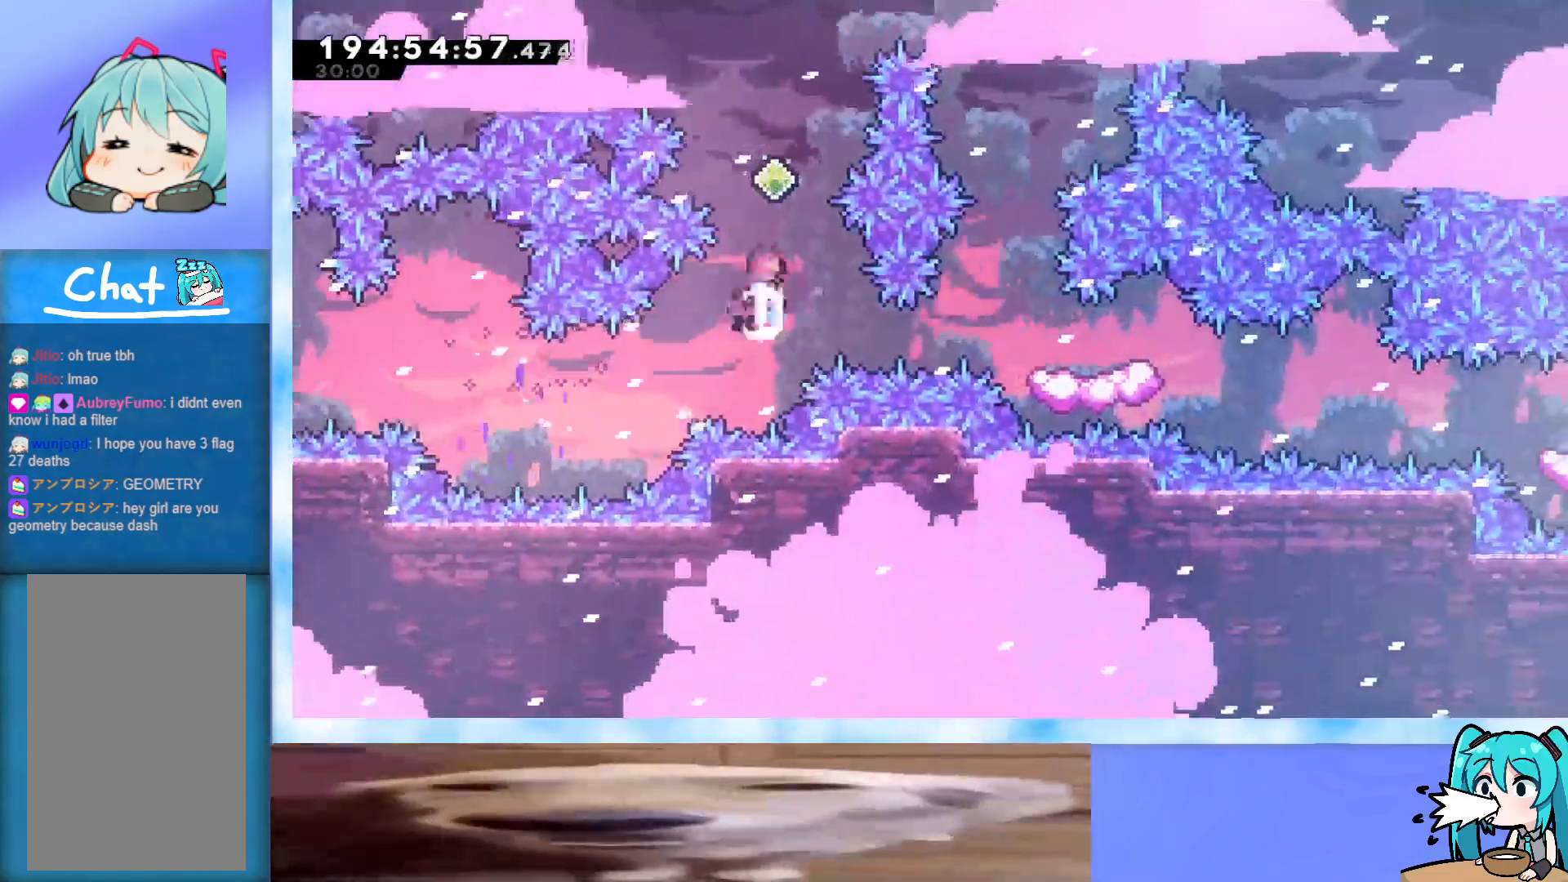
{"keys": ["dash", "jump", "right", "up"], "events": [[200, "dash", "up"], [200, "up", "up"], [283, "dash", "down"], [283, "right", "down"], [283, "up", "down"]]}
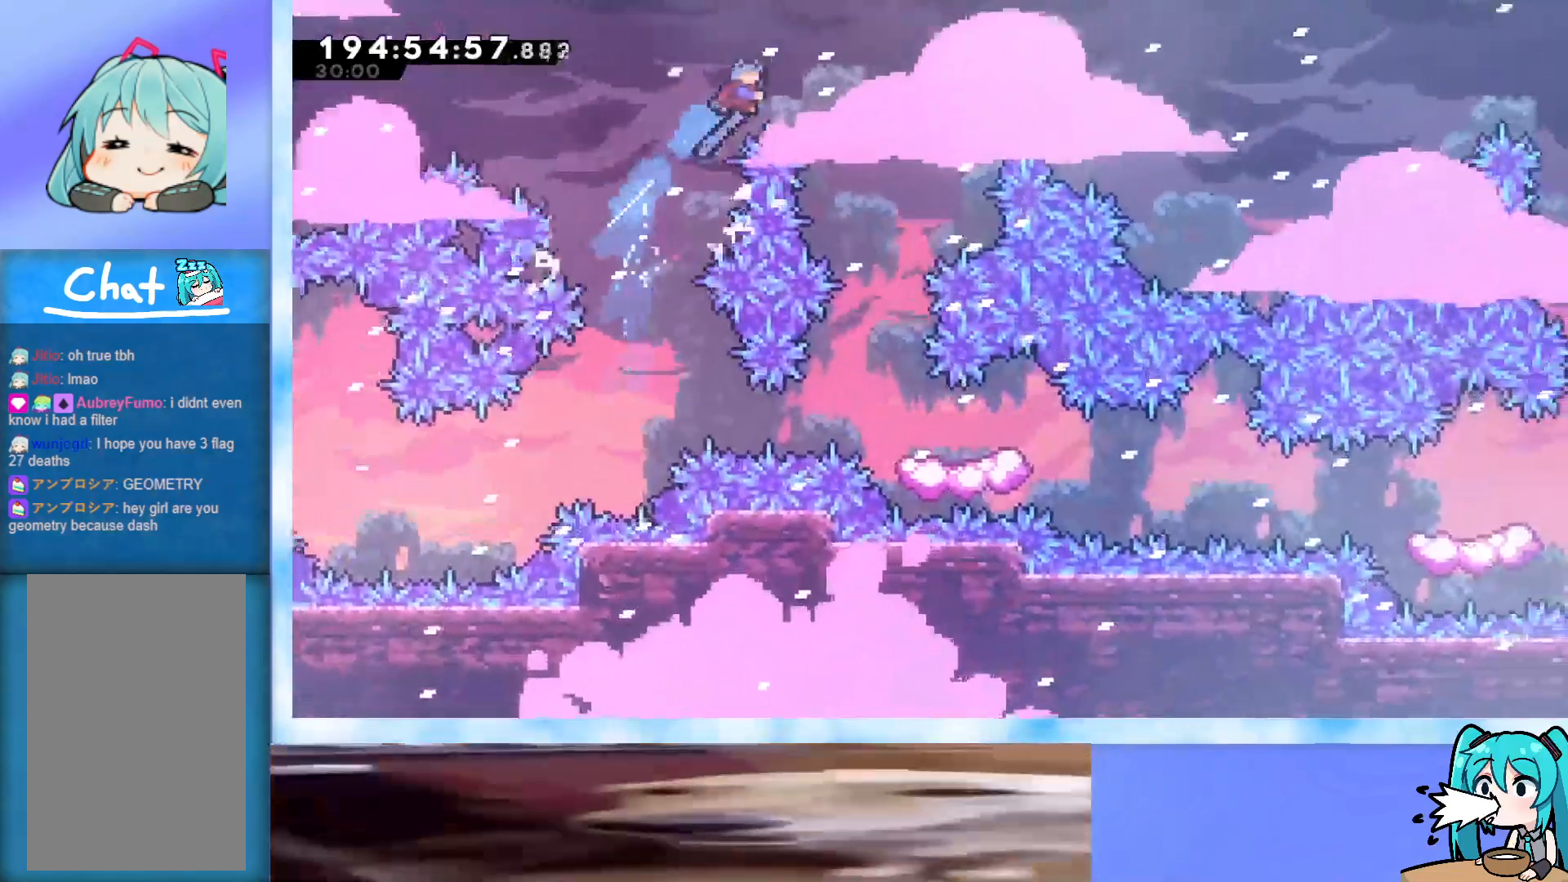
{"keys": [], "events": [[17, "dash", "up"], [117, "jump", "up"], [167, "up", "up"], [350, "right", "up"]]}
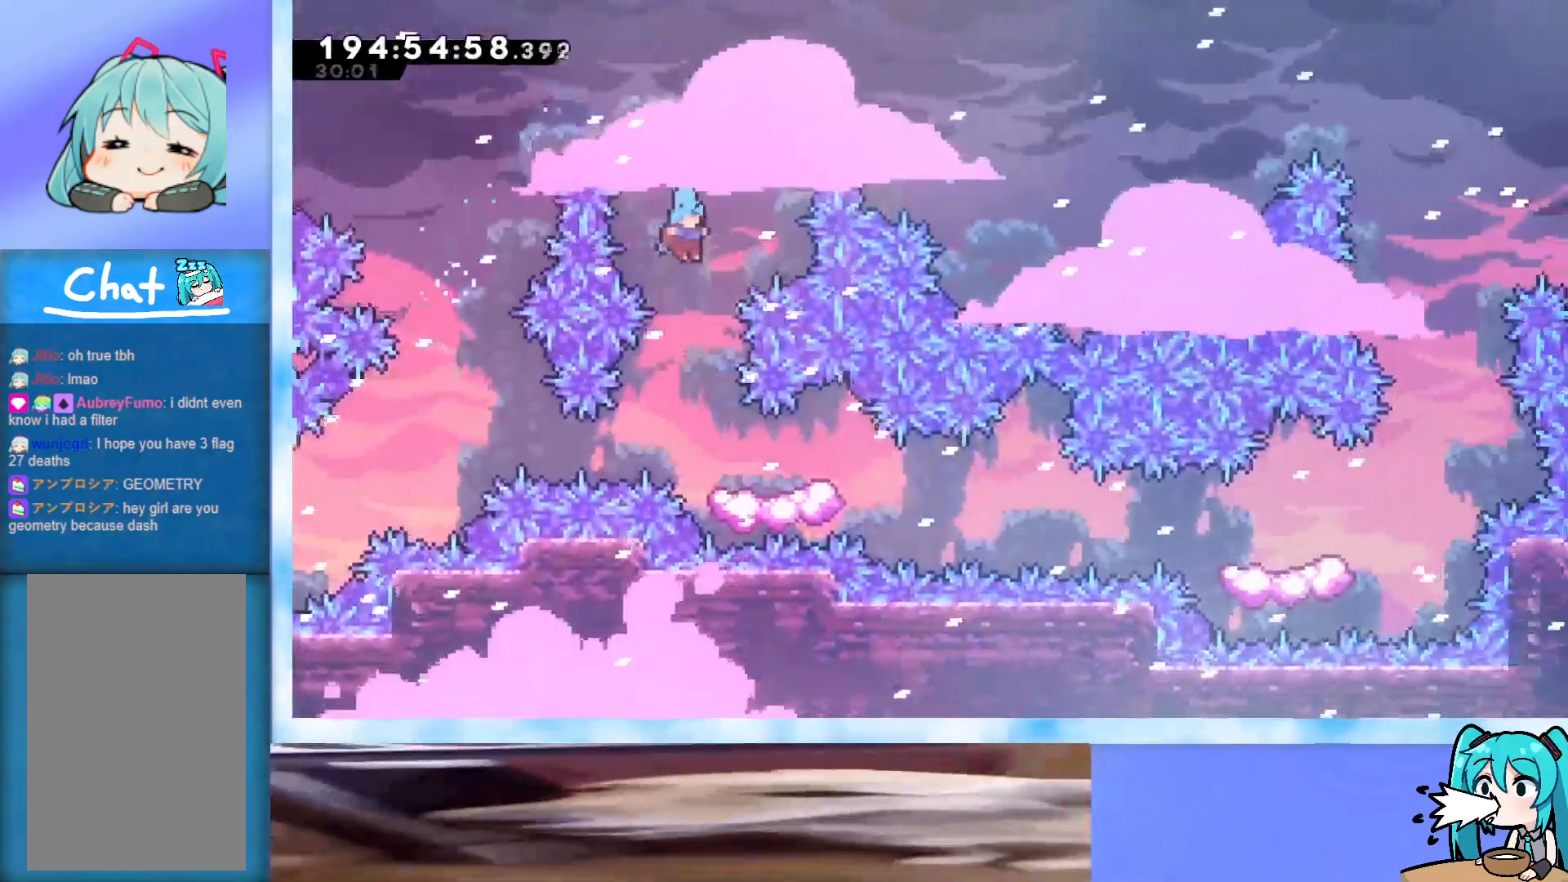
{"keys": ["dash", "down", "right"], "events": [[217, "right", "down"], [367, "dash", "down"], [367, "down", "down"]]}
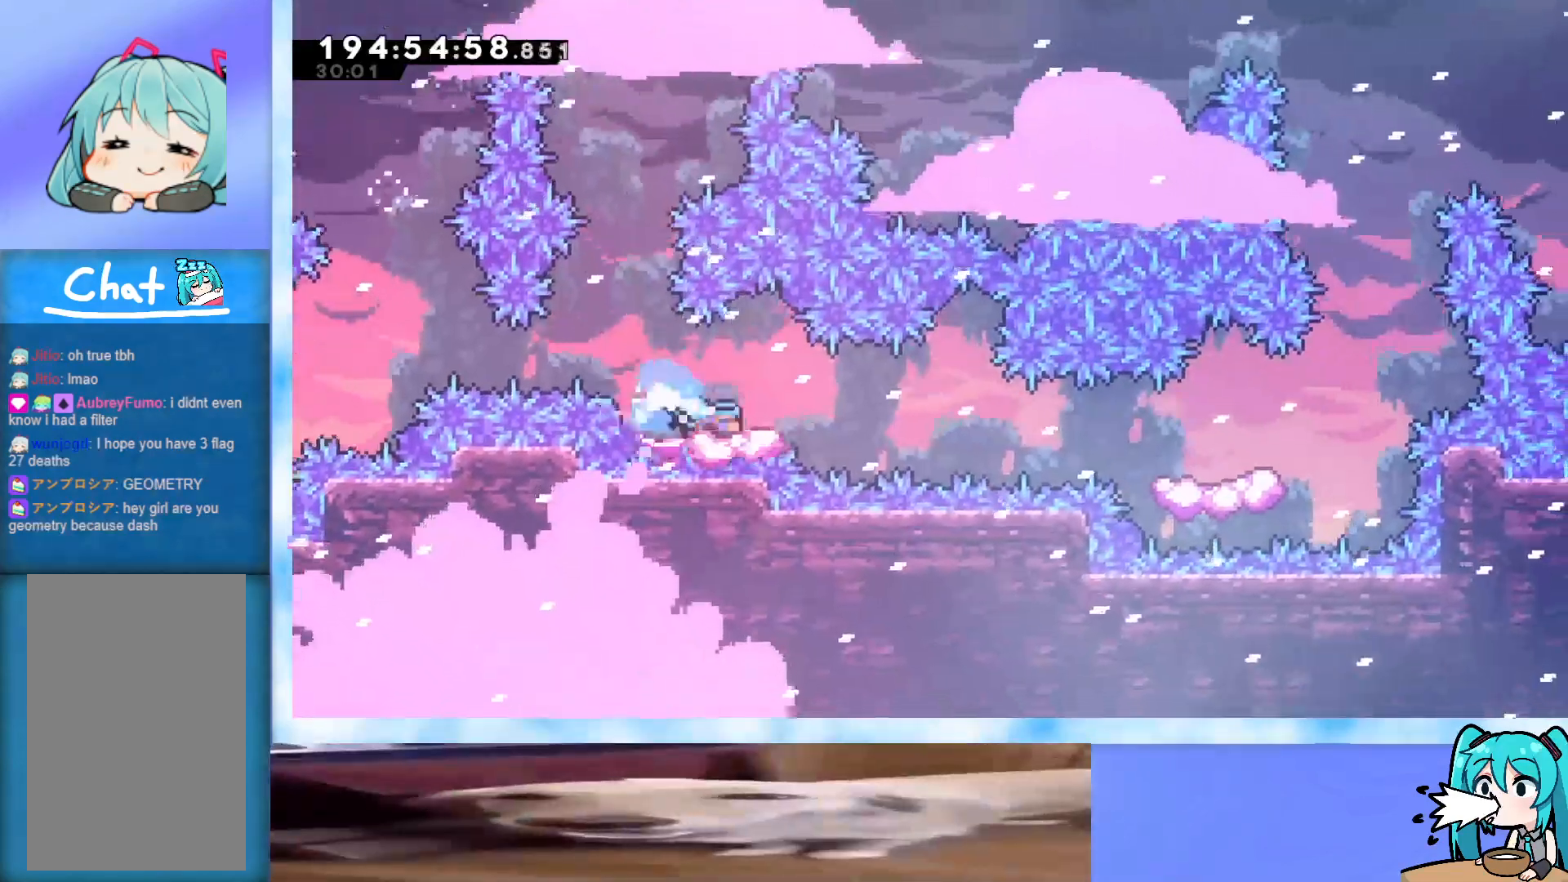
{"keys": ["right"], "events": [[17, "dash", "up"], [17, "down", "up"], [67, "jump", "down"], [100, "jump", "up"], [183, "demo", "down"], [283, "demo", "up"]]}
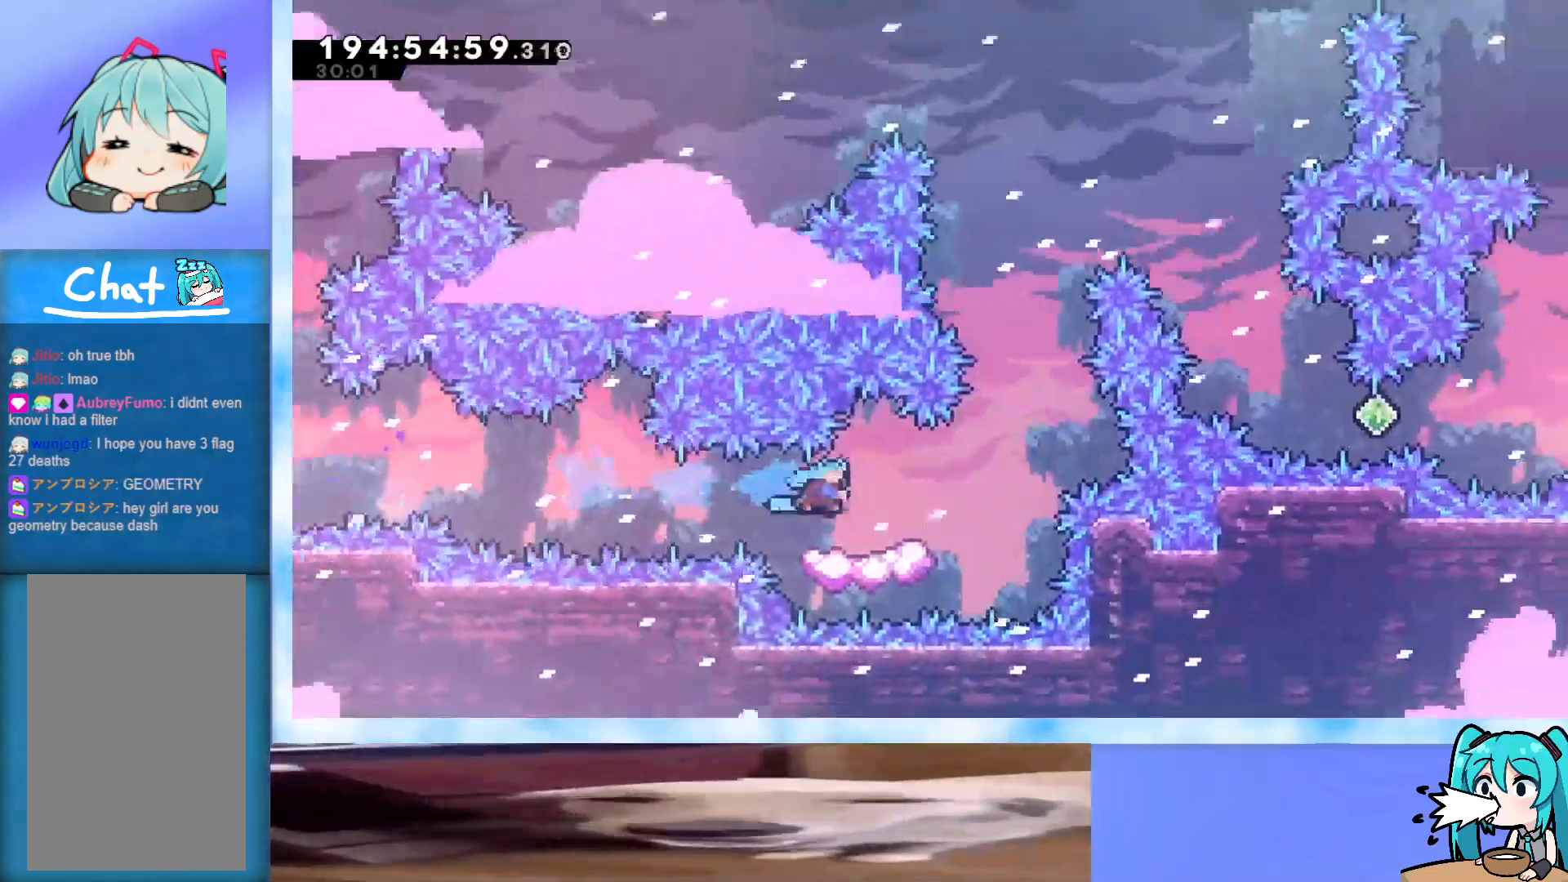
{"keys": ["jump", "right"], "events": [[67, "right", "up"], [300, "right", "down"], [483, "jump", "down"]]}
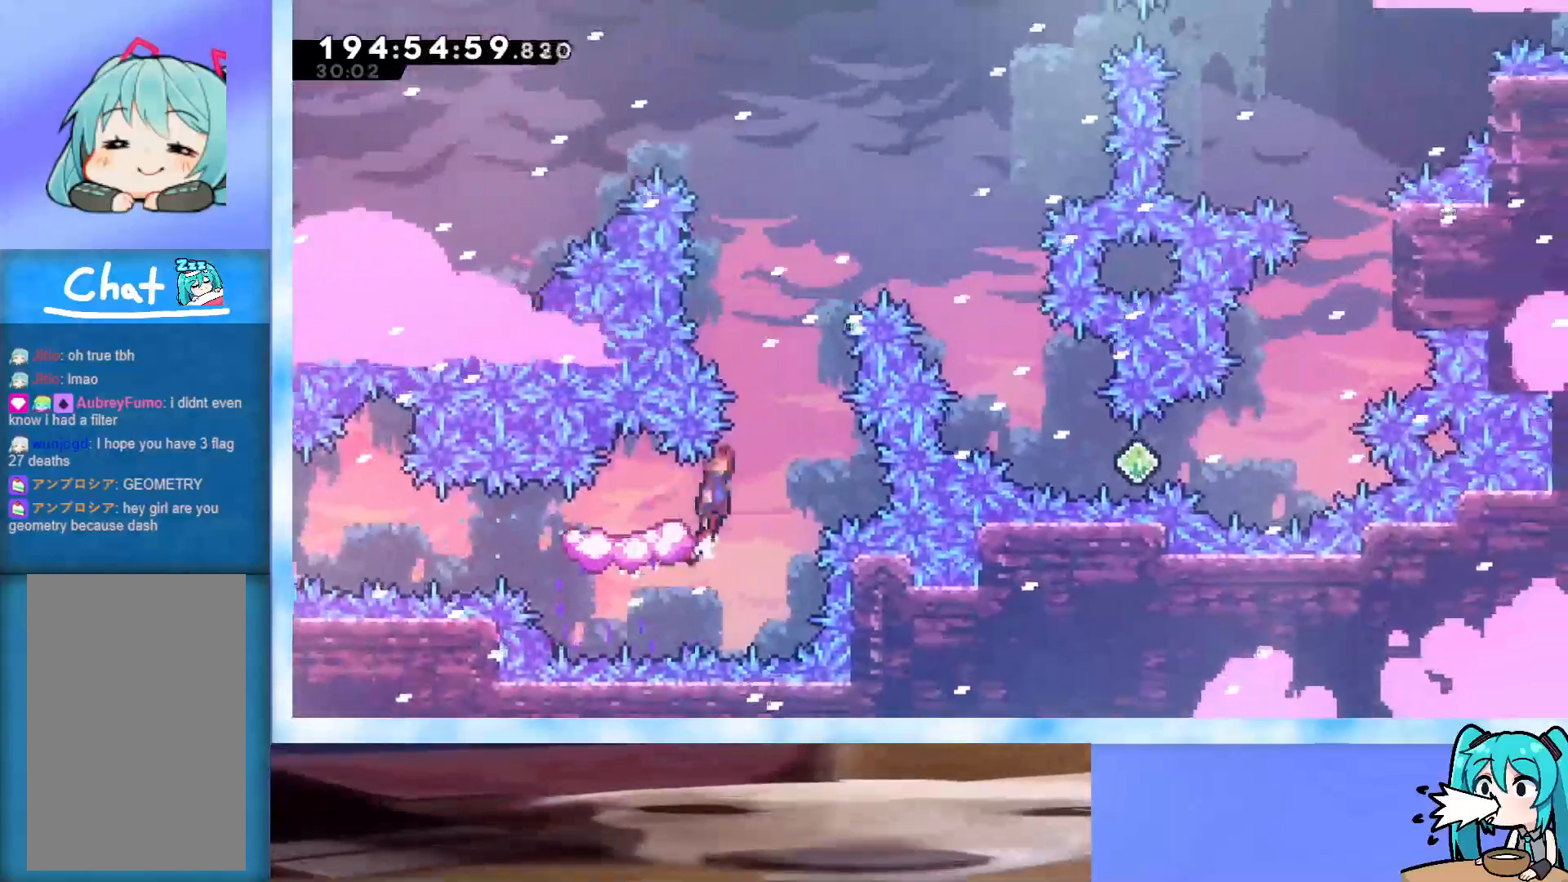
{"keys": ["jump", "right"], "events": []}
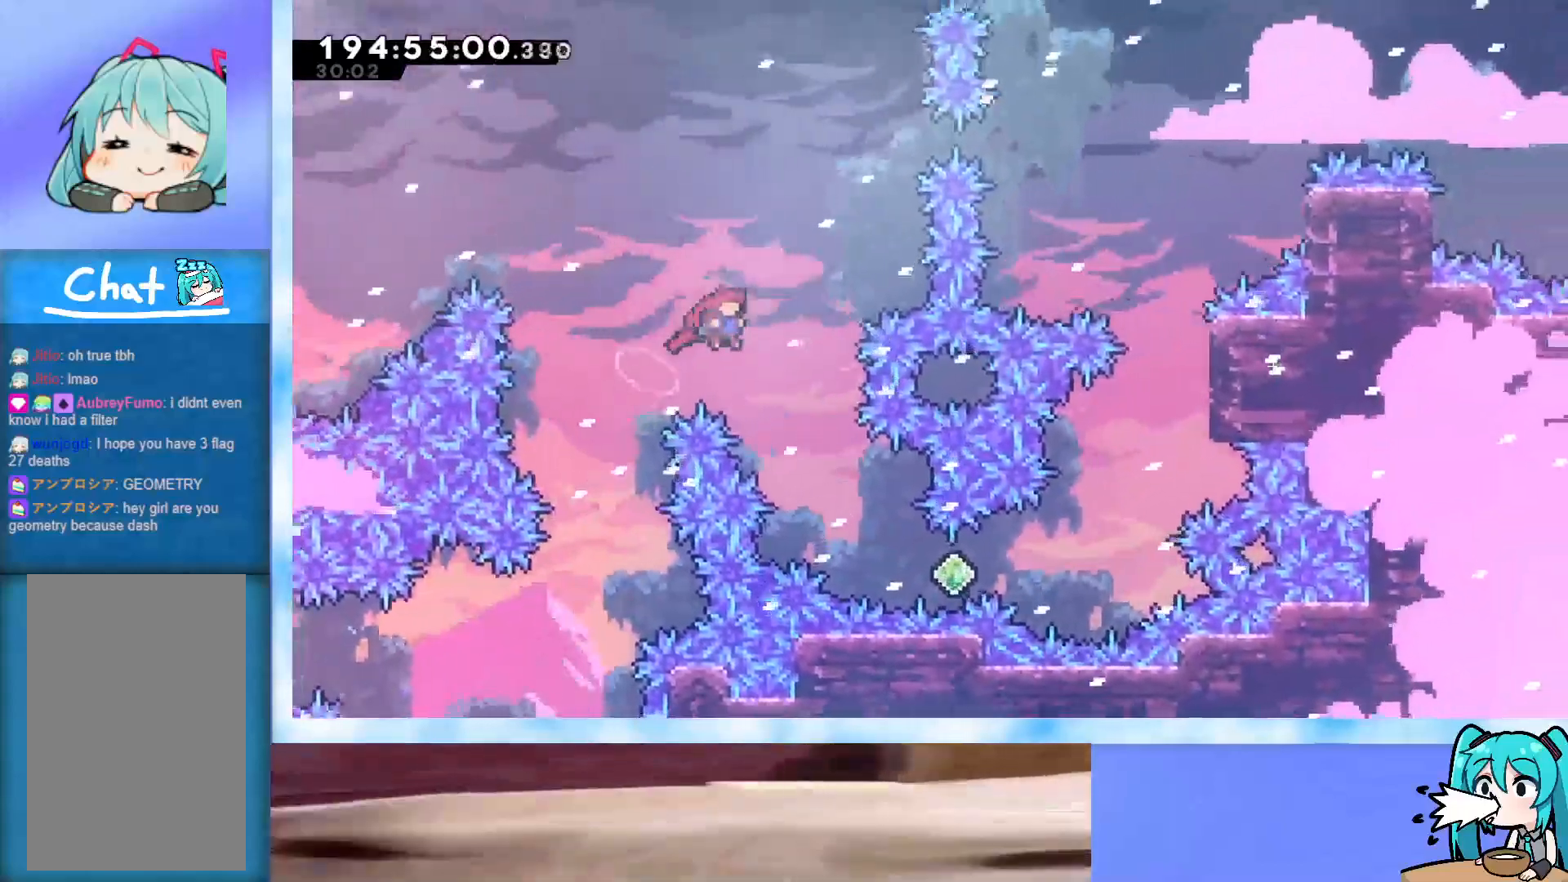
{"keys": ["demo", "right"], "events": [[283, "jump", "up"], [433, "right", "up"], [483, "demo", "down"], [483, "right", "down"]]}
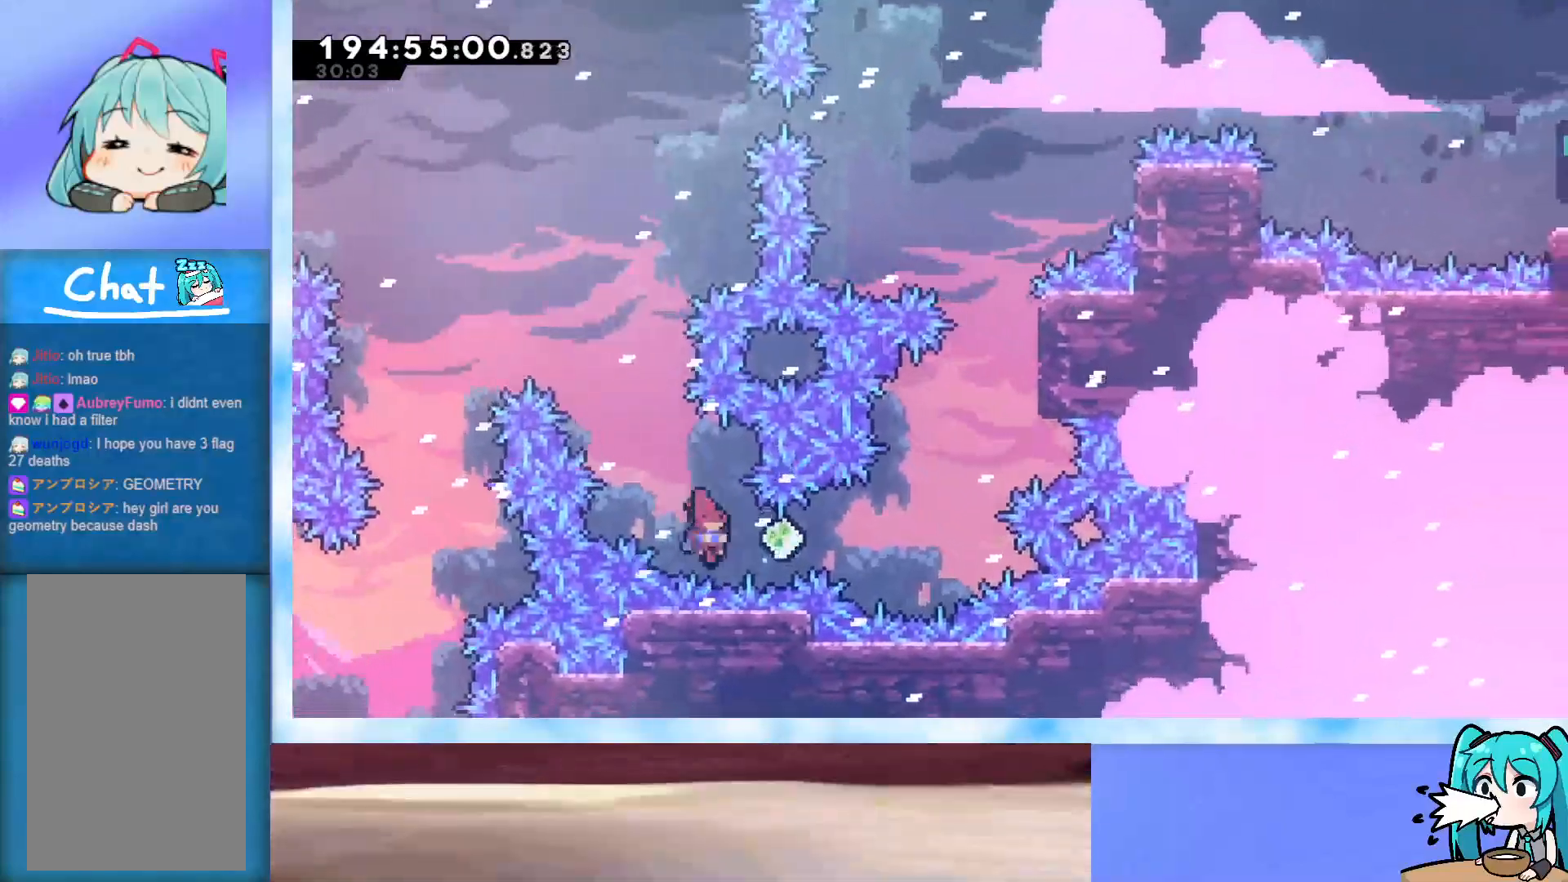
{"keys": ["grab", "right", "up"], "events": [[200, "demo", "up"], [250, "up", "down"], [300, "dash", "down"], [400, "dash", "up"], [450, "grab", "down"]]}
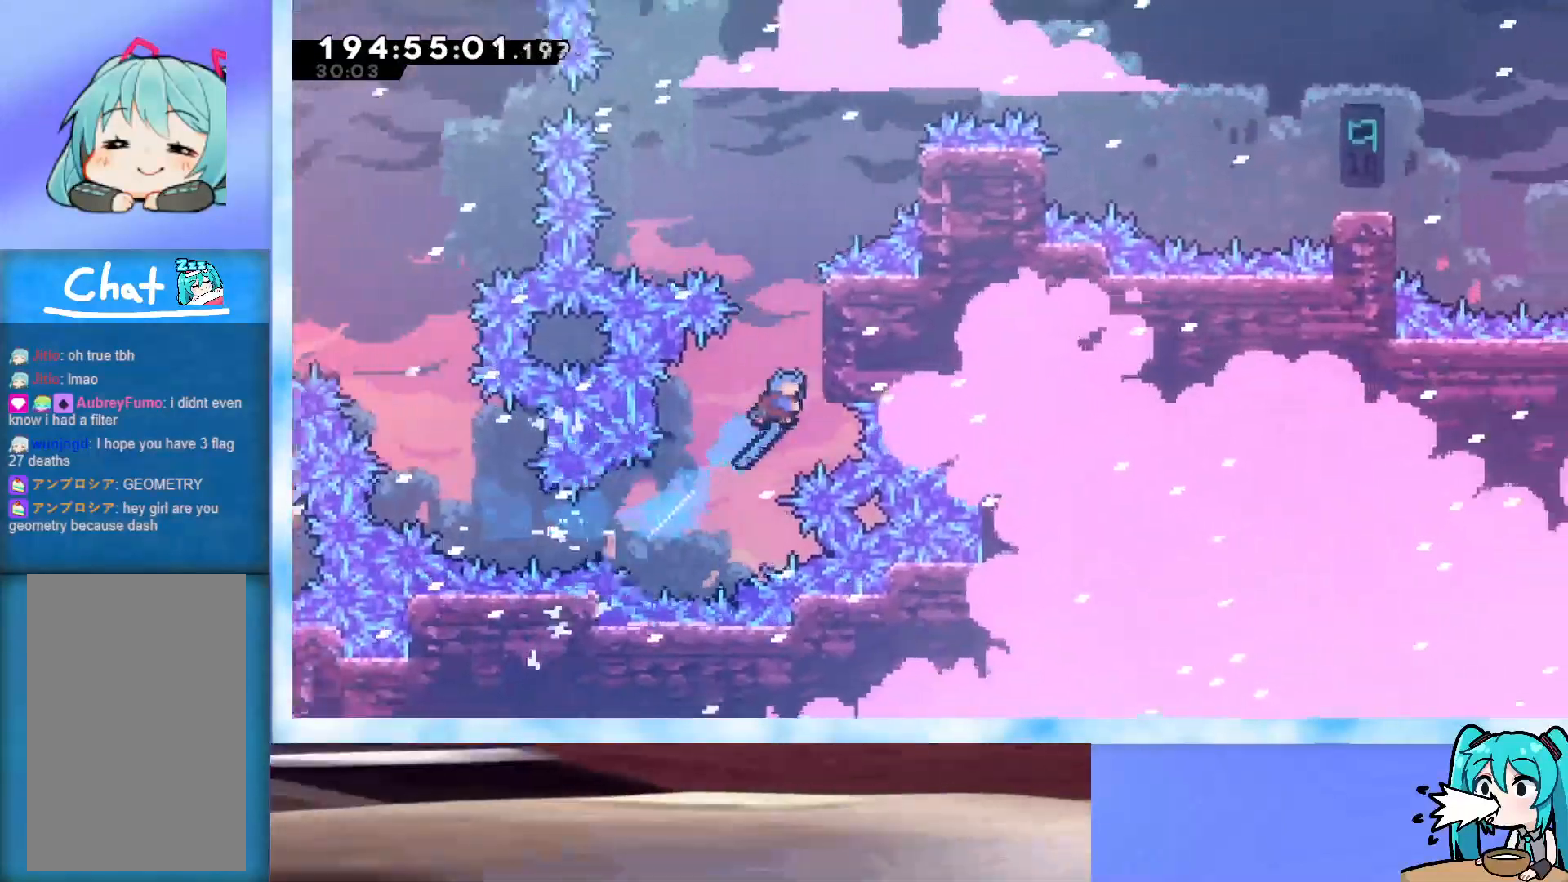
{"keys": ["grab", "jump", "right", "up"], "events": [[133, "up", "up"], [183, "grab", "up"], [183, "right", "up"], [233, "jump", "down"], [317, "grab", "down"], [367, "right", "down"], [367, "up", "down"]]}
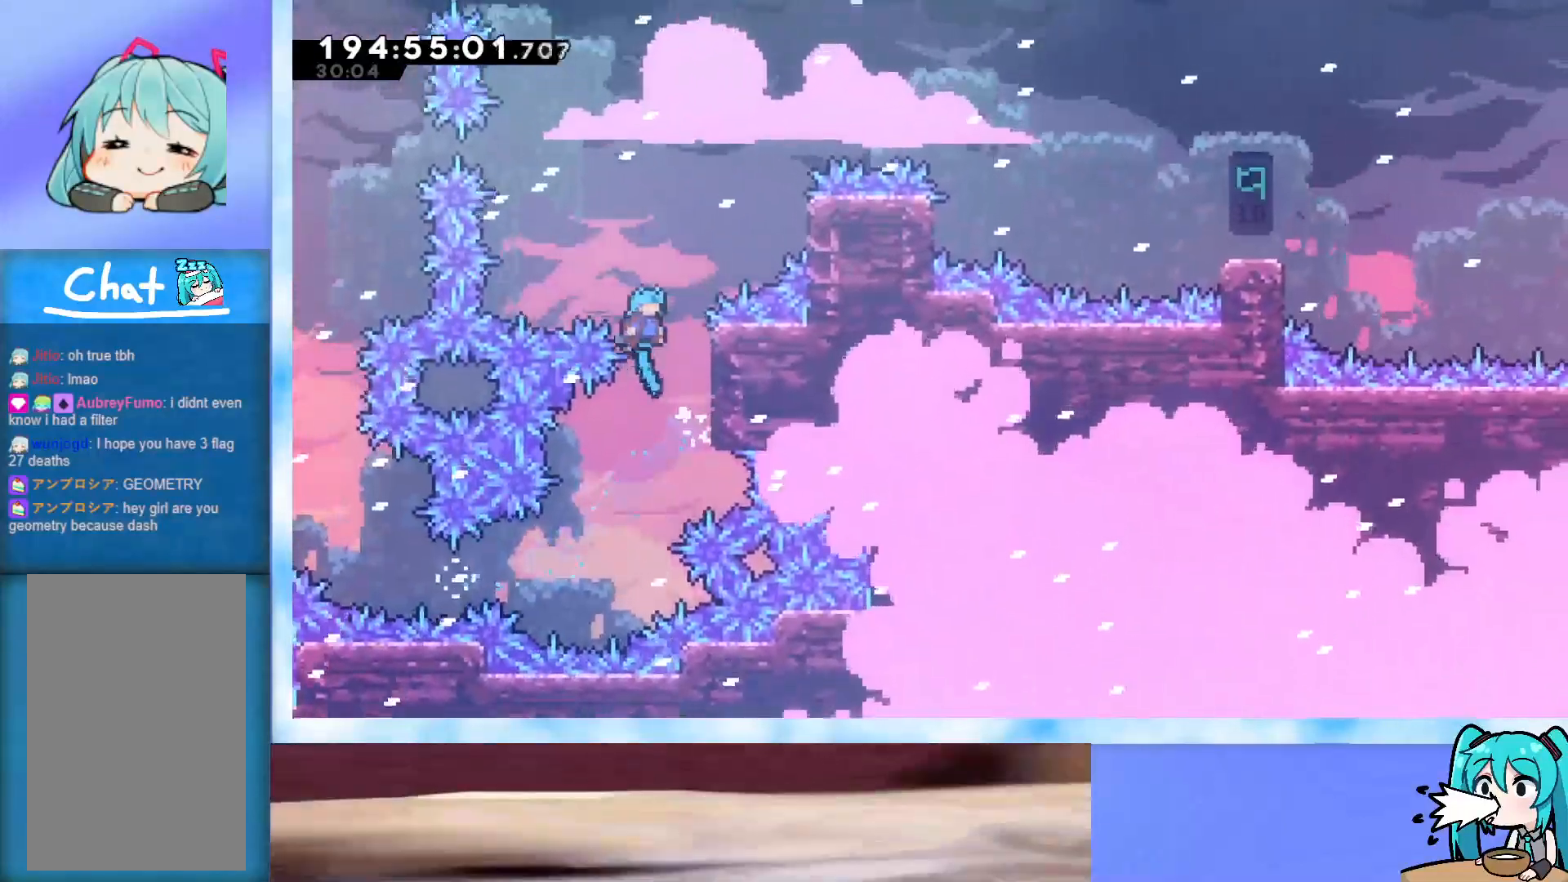
{"keys": ["grab", "right", "up"], "events": [[333, "jump", "up"]]}
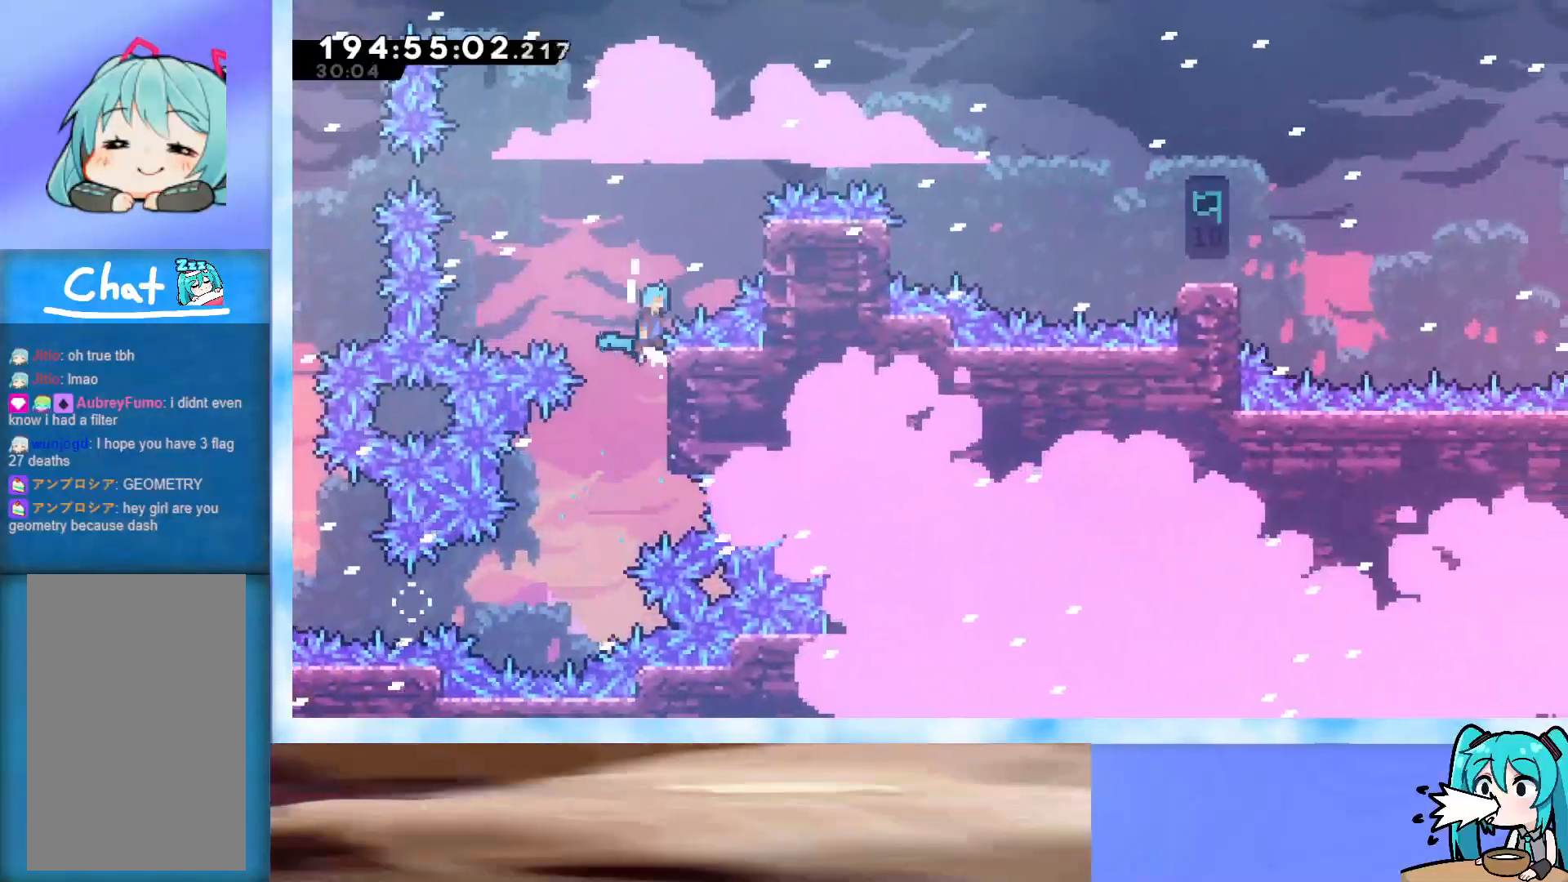
{"keys": ["grab", "jump", "right"], "events": [[17, "jump", "down"], [483, "up", "up"]]}
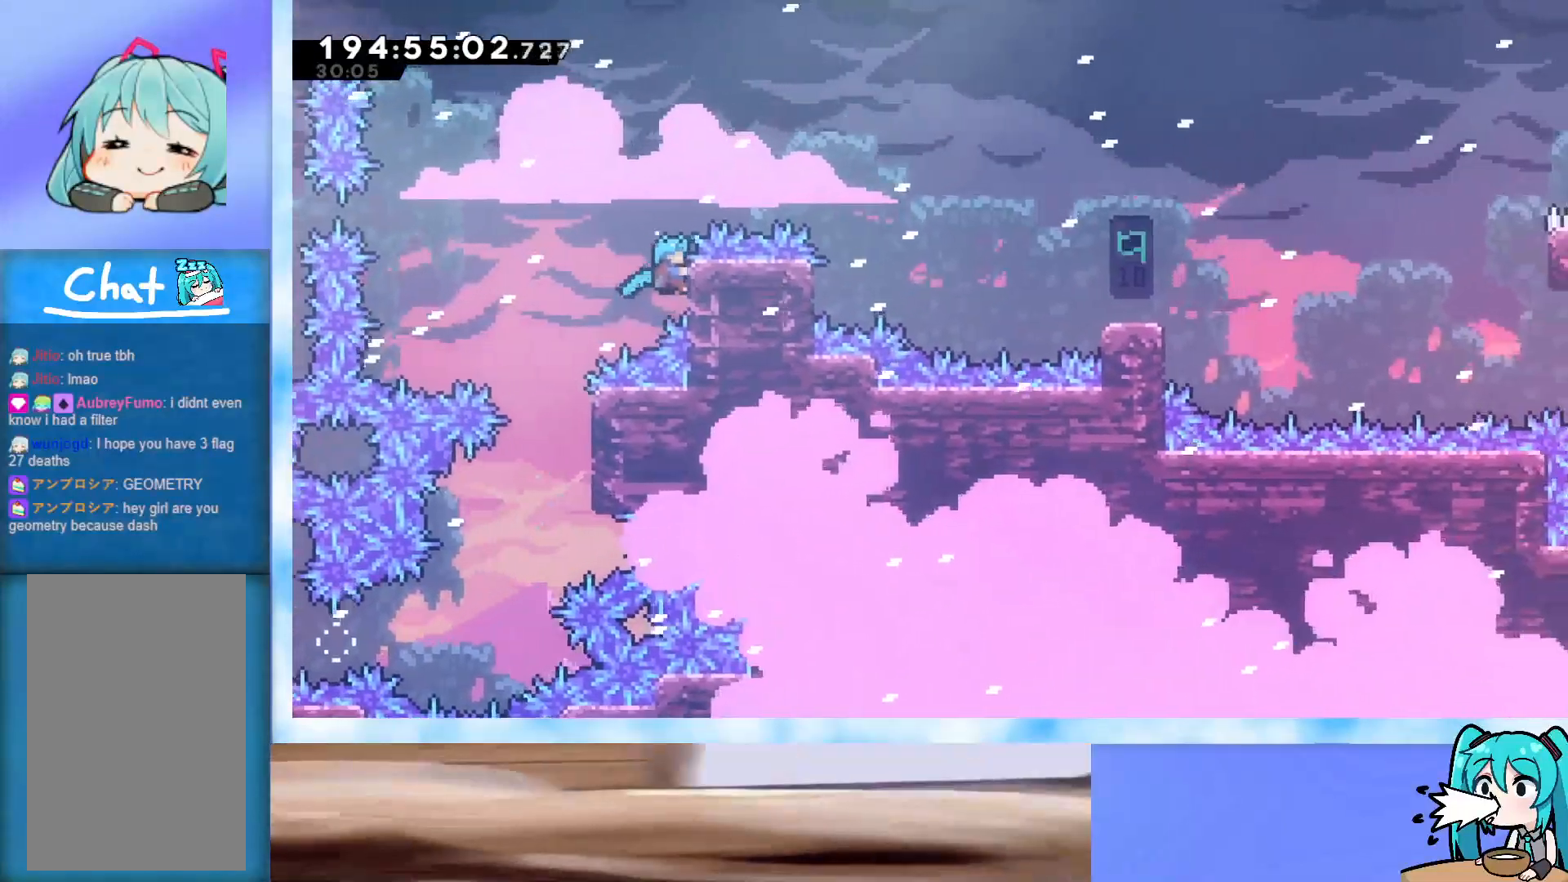
{"keys": ["grab", "jump", "right"], "events": [[33, "jump", "up"], [417, "jump", "down"]]}
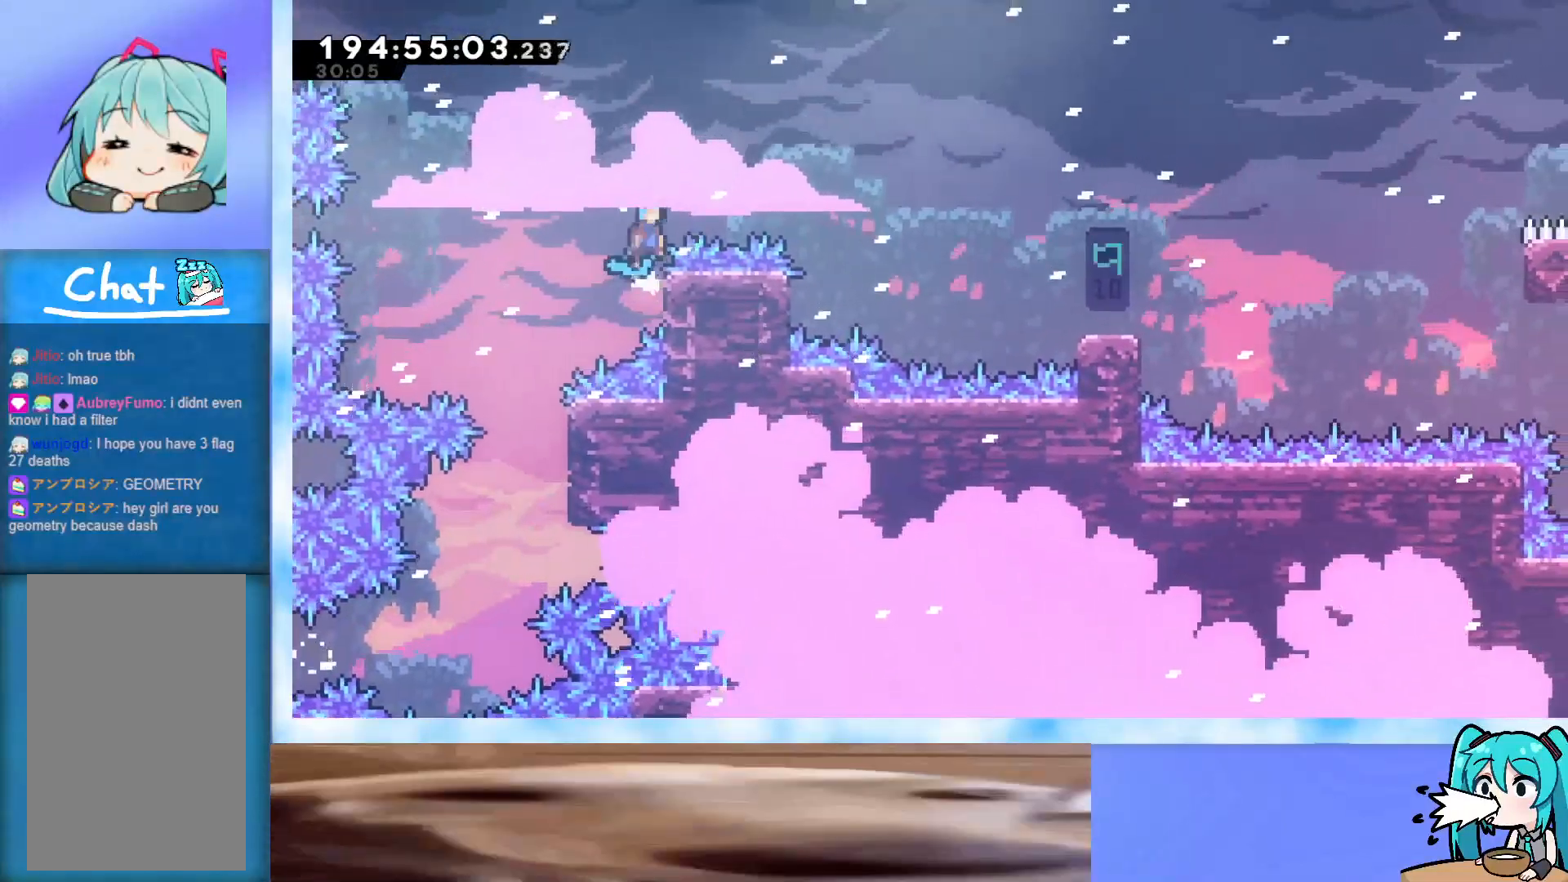
{"keys": ["grab", "jump", "right"], "events": []}
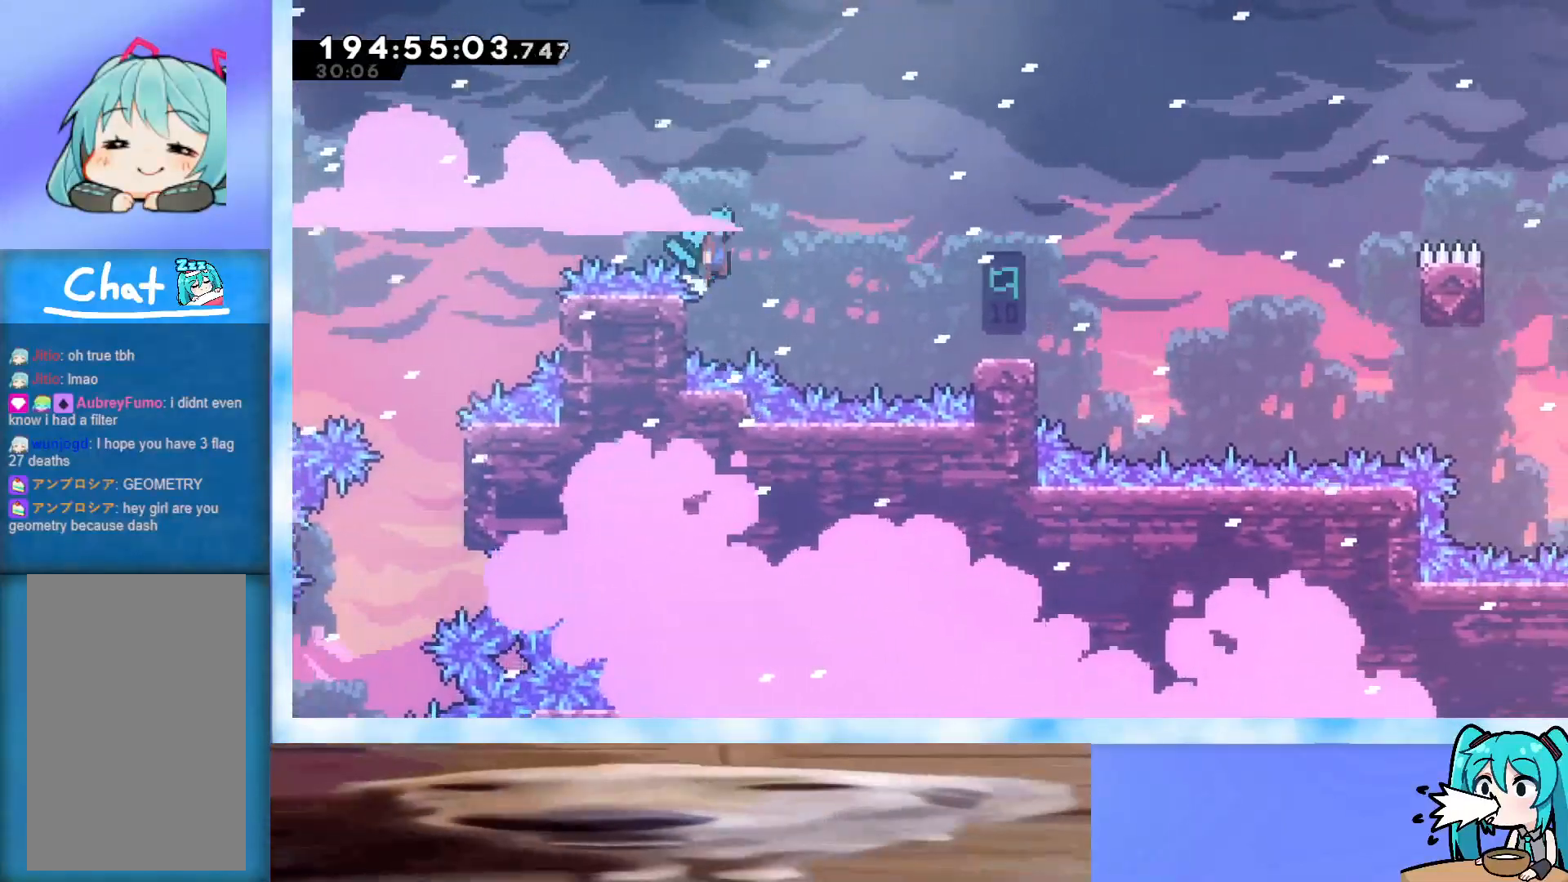
{"keys": ["grab", "j2", "jump", "right"], "events": [[17, "j2", "down"]]}
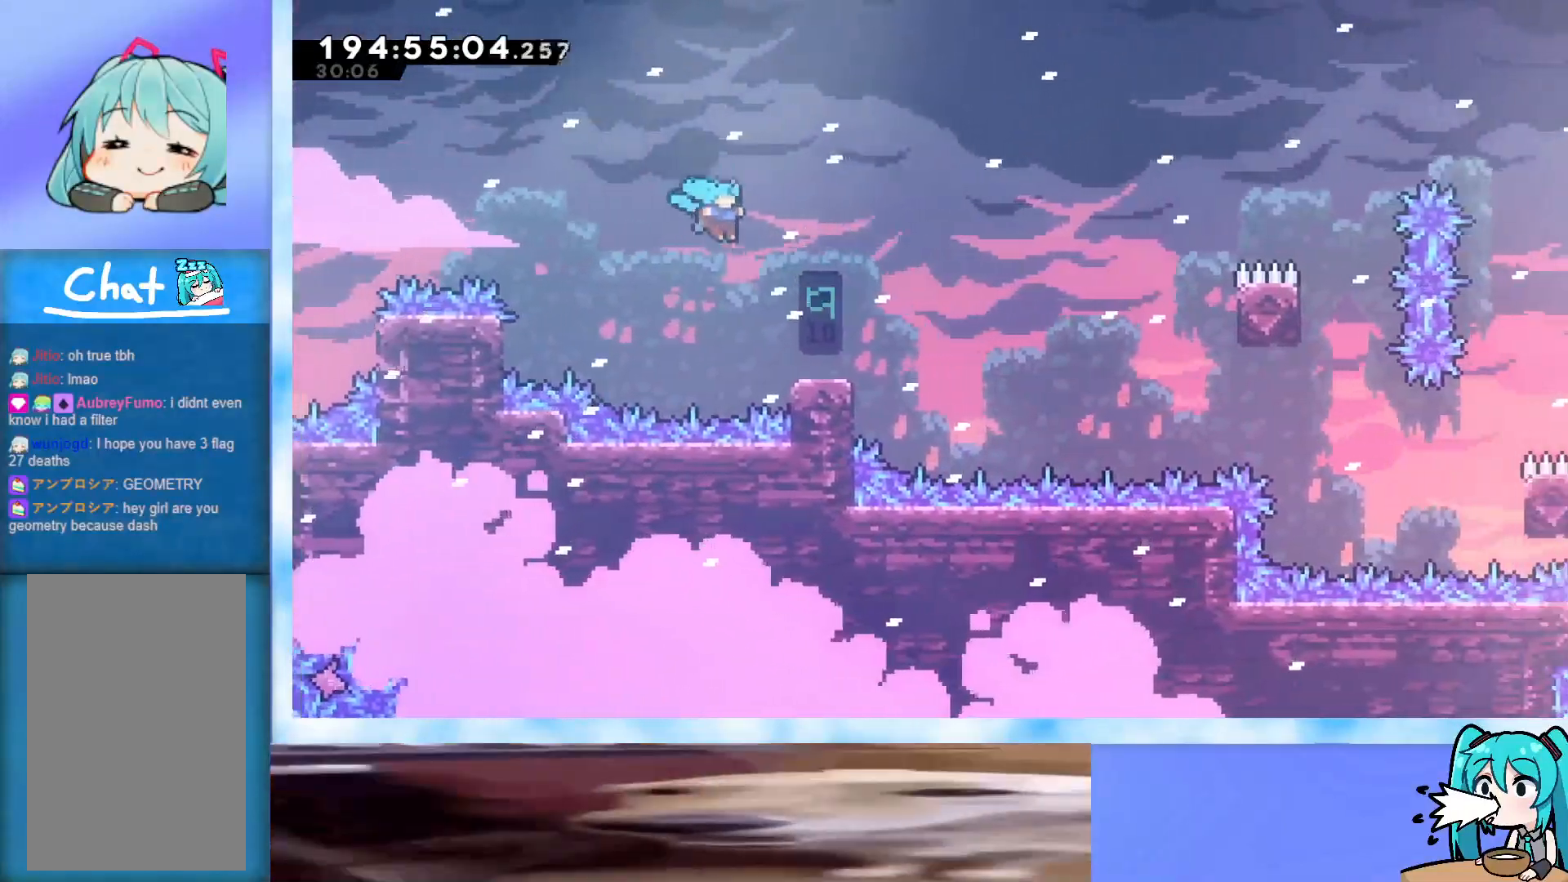
{"keys": ["demo", "left"], "events": [[267, "grab", "up"], [267, "j2", "up"], [267, "jump", "up"], [450, "right", "up"], [500, "demo", "down"], [500, "left", "down"]]}
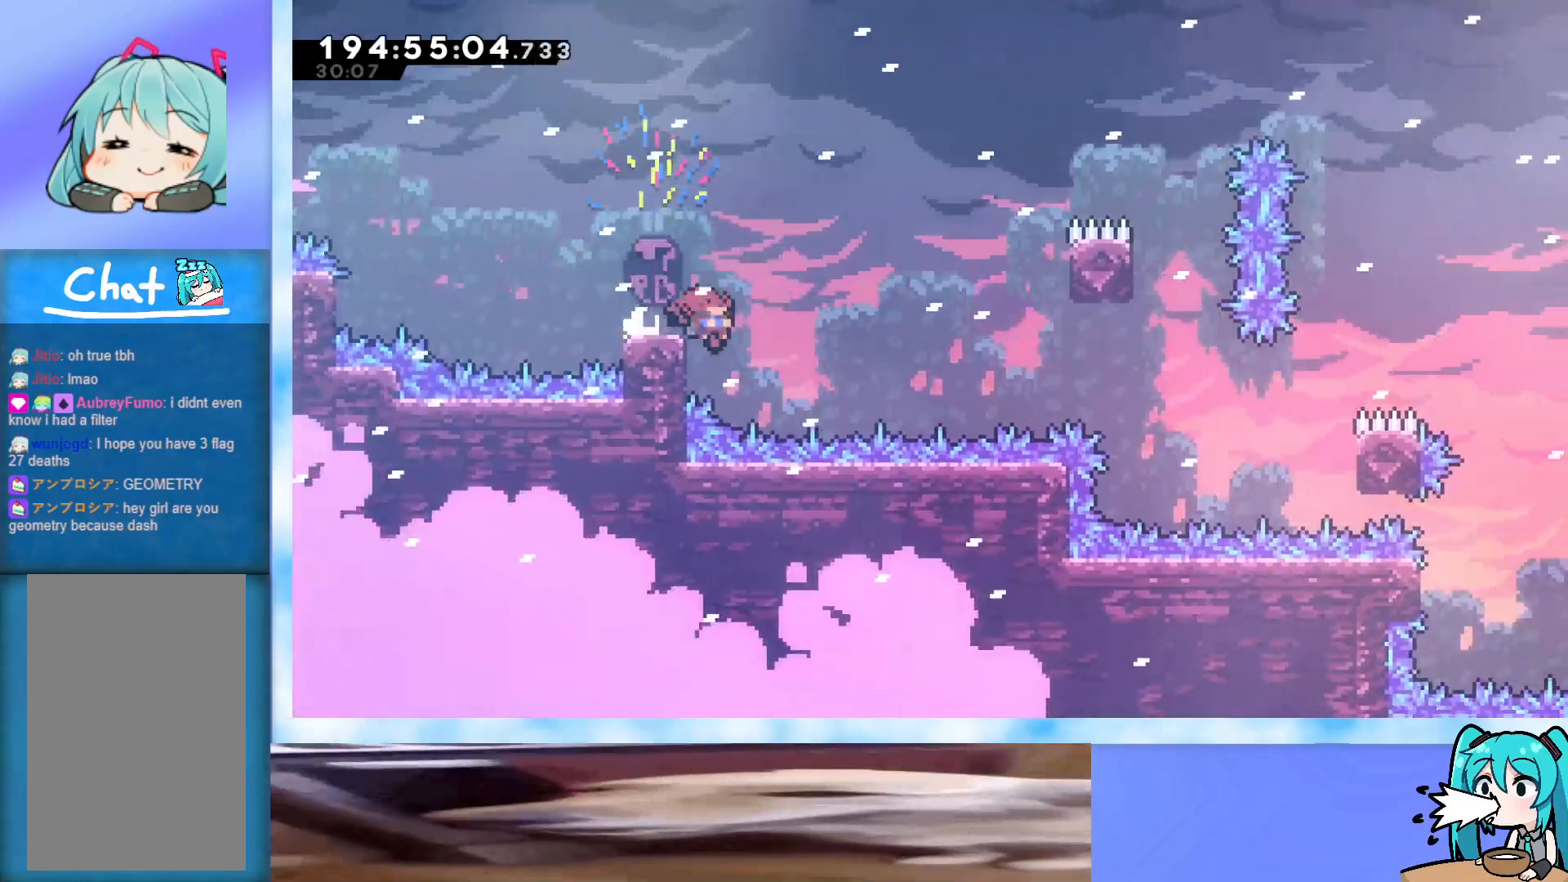
{"keys": ["grab", "left"], "events": [[100, "demo", "up"], [183, "jump", "down"], [233, "grab", "down"], [283, "jump", "up"]]}
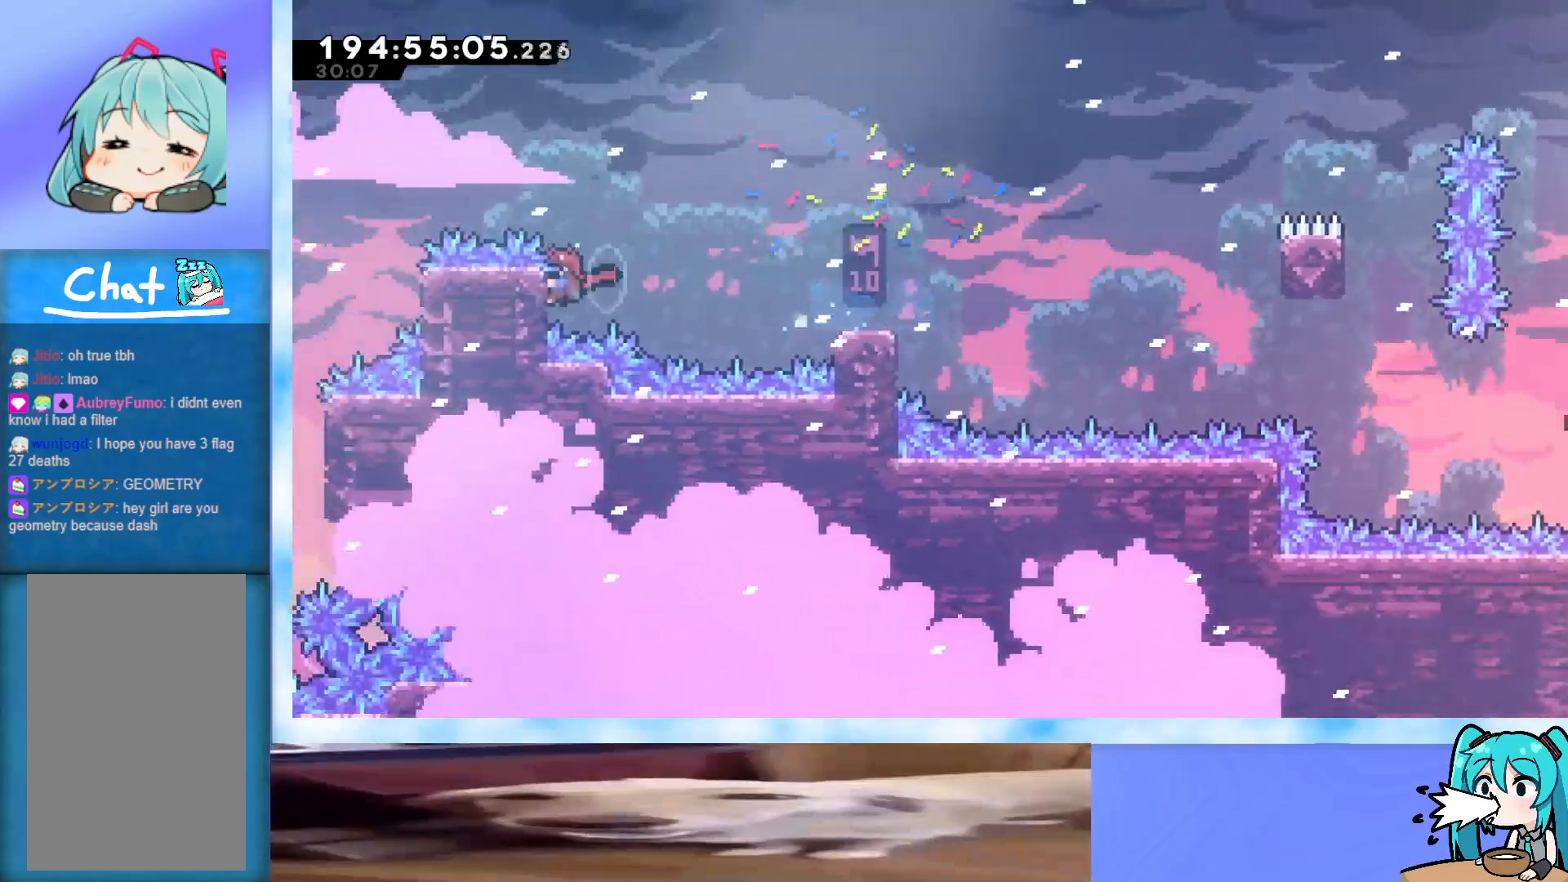
{"keys": ["grab"], "events": [[117, "left", "up"], [300, "down", "down"], [350, "down", "up"]]}
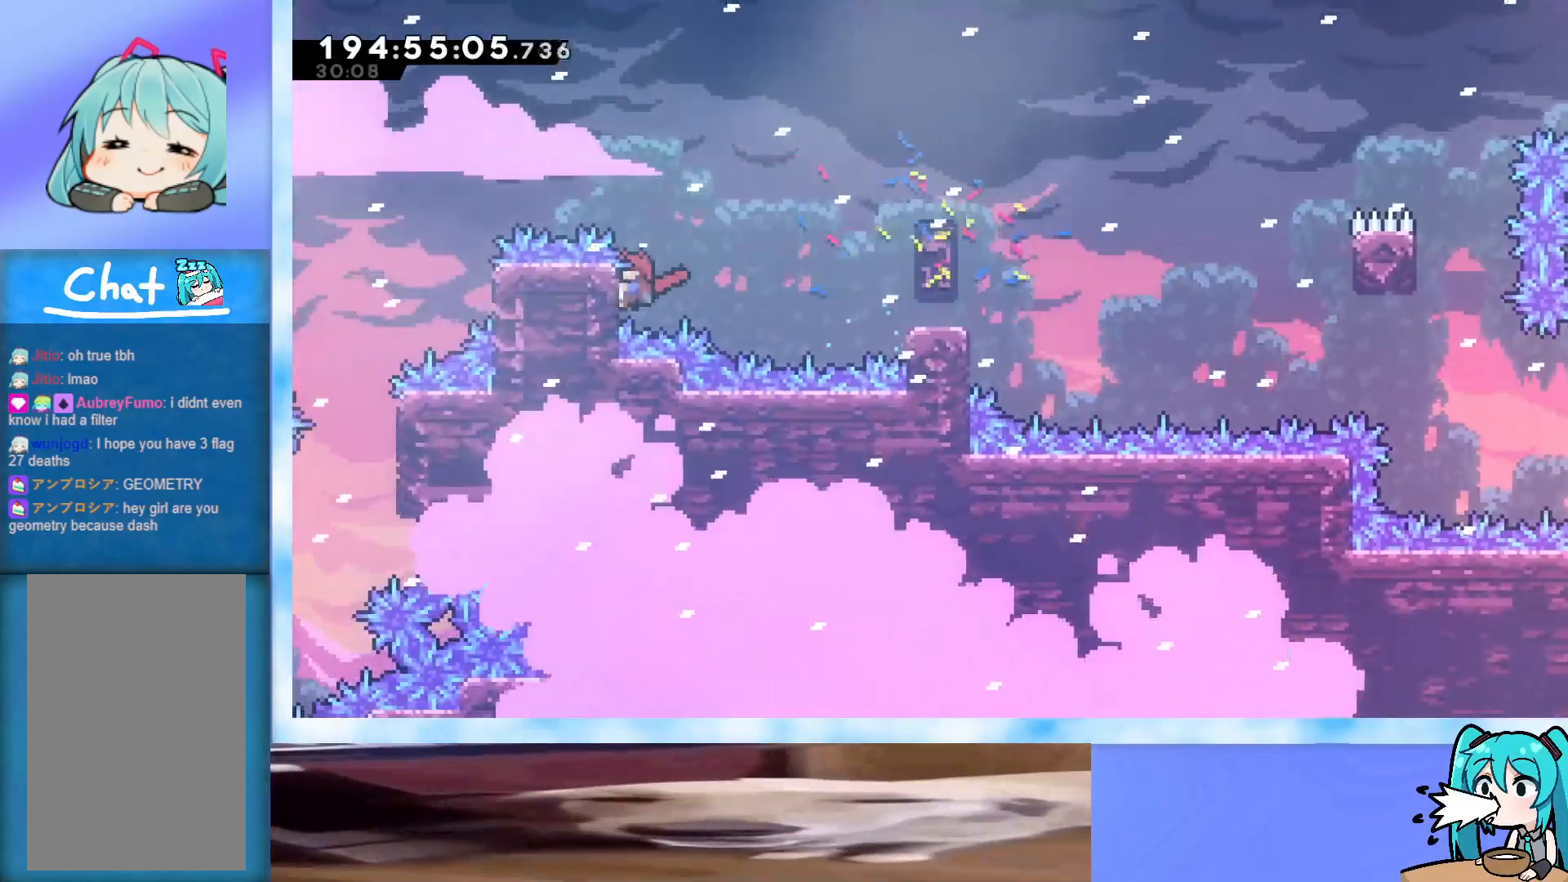
{"keys": ["grab"], "events": []}
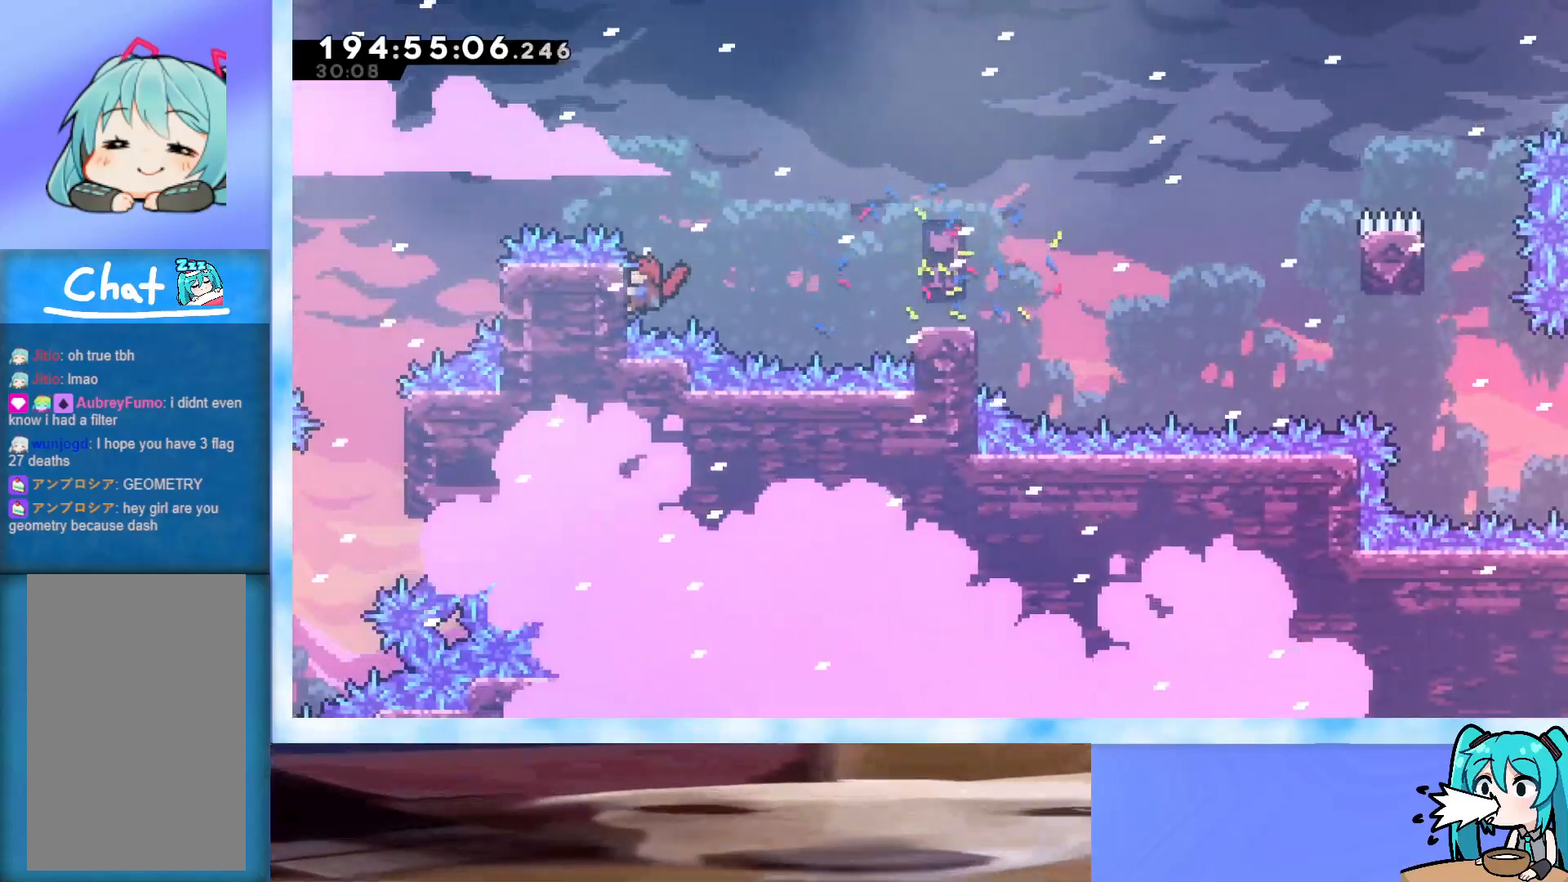
{"keys": ["grab", "jump", "right"], "events": [[100, "right", "down"], [200, "jump", "down"]]}
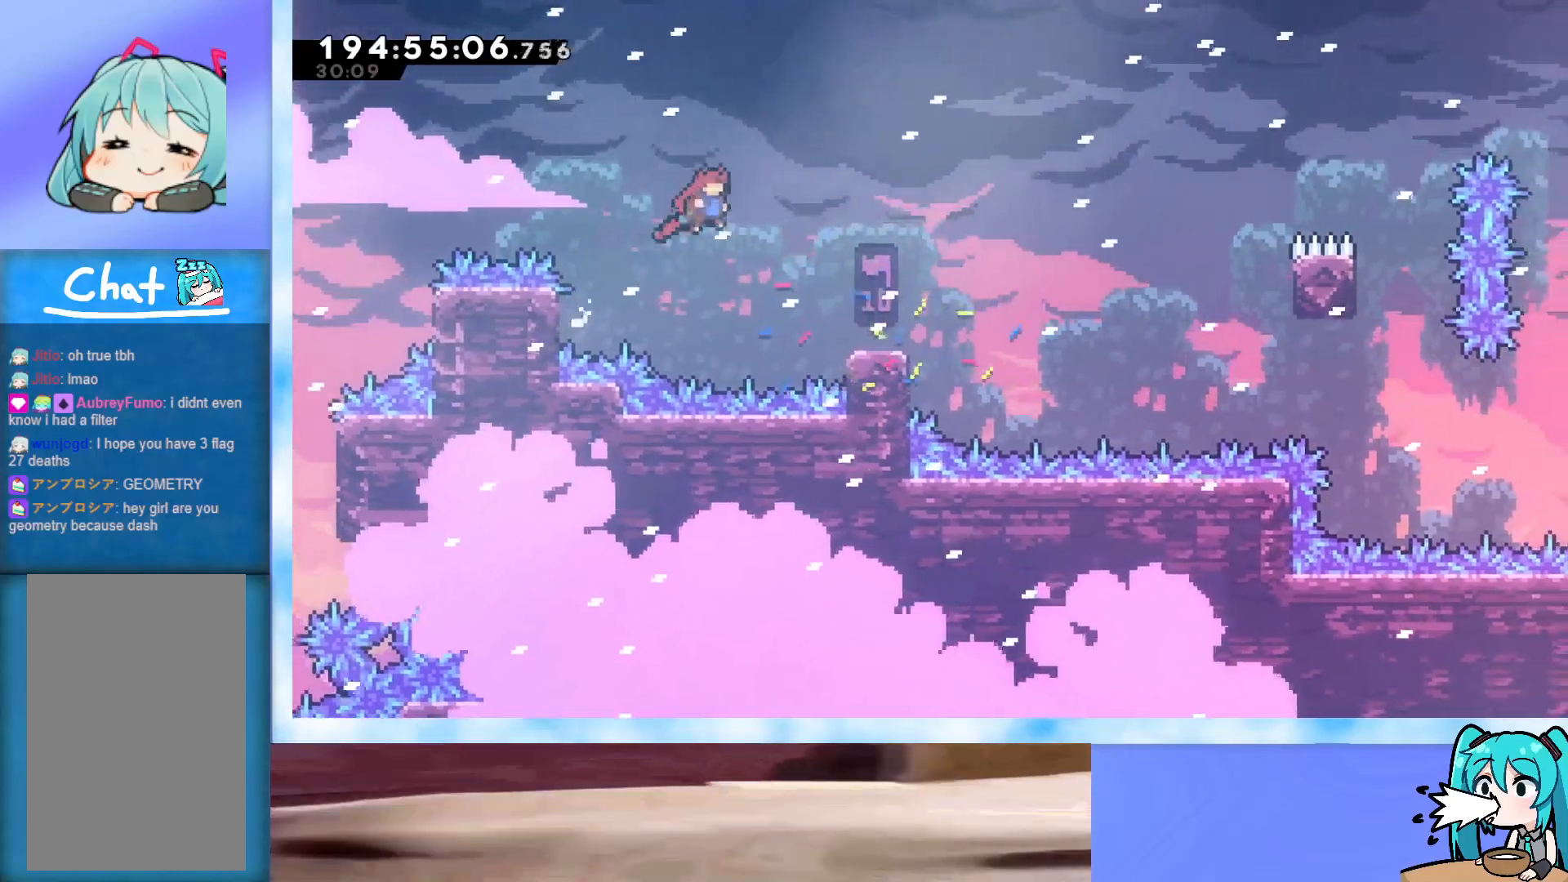
{"keys": ["grab", "jump"], "events": [[450, "jump", "up"], [450, "right", "up"], [500, "jump", "down"]]}
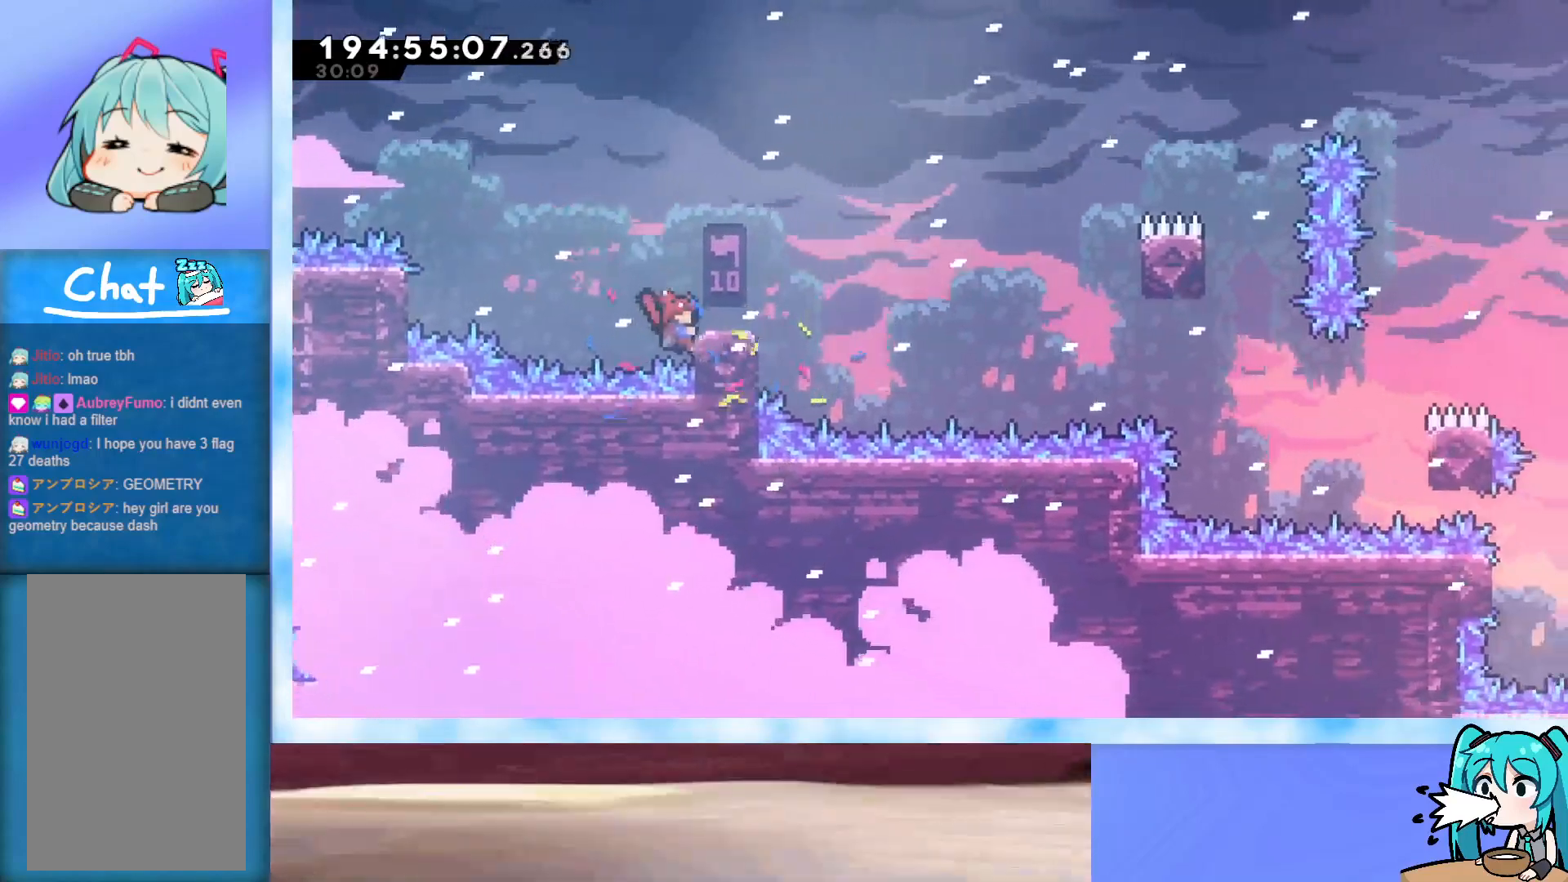
{"keys": ["grab", "jump"], "events": []}
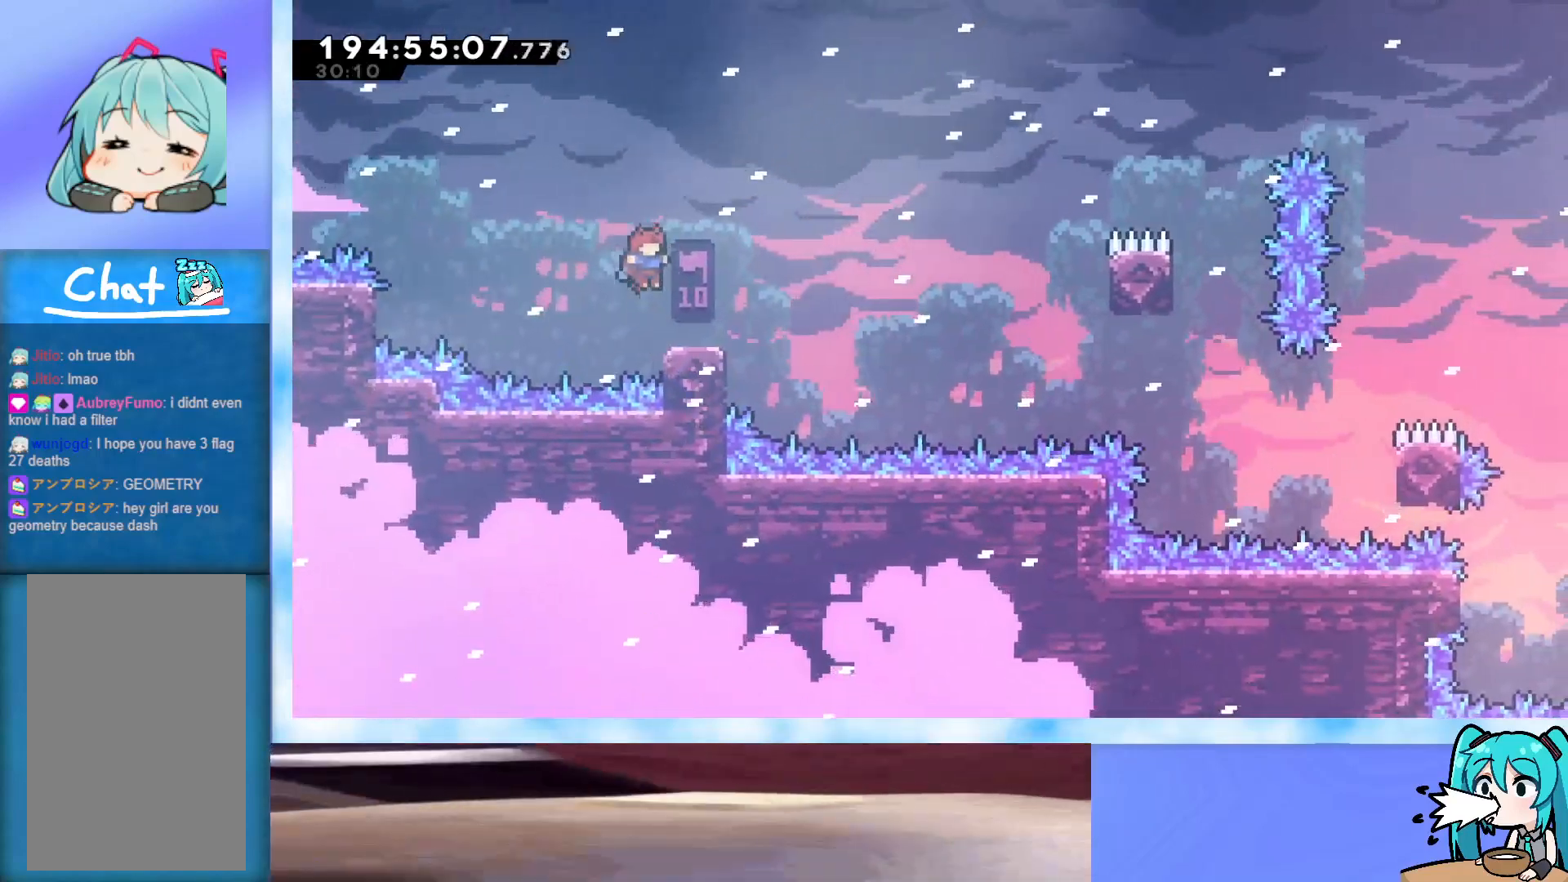
{"keys": ["dash", "down", "jump", "right"], "events": [[50, "grab", "up"], [50, "jump", "up"], [100, "jump", "down"], [483, "dash", "down"], [483, "down", "down"], [483, "right", "down"]]}